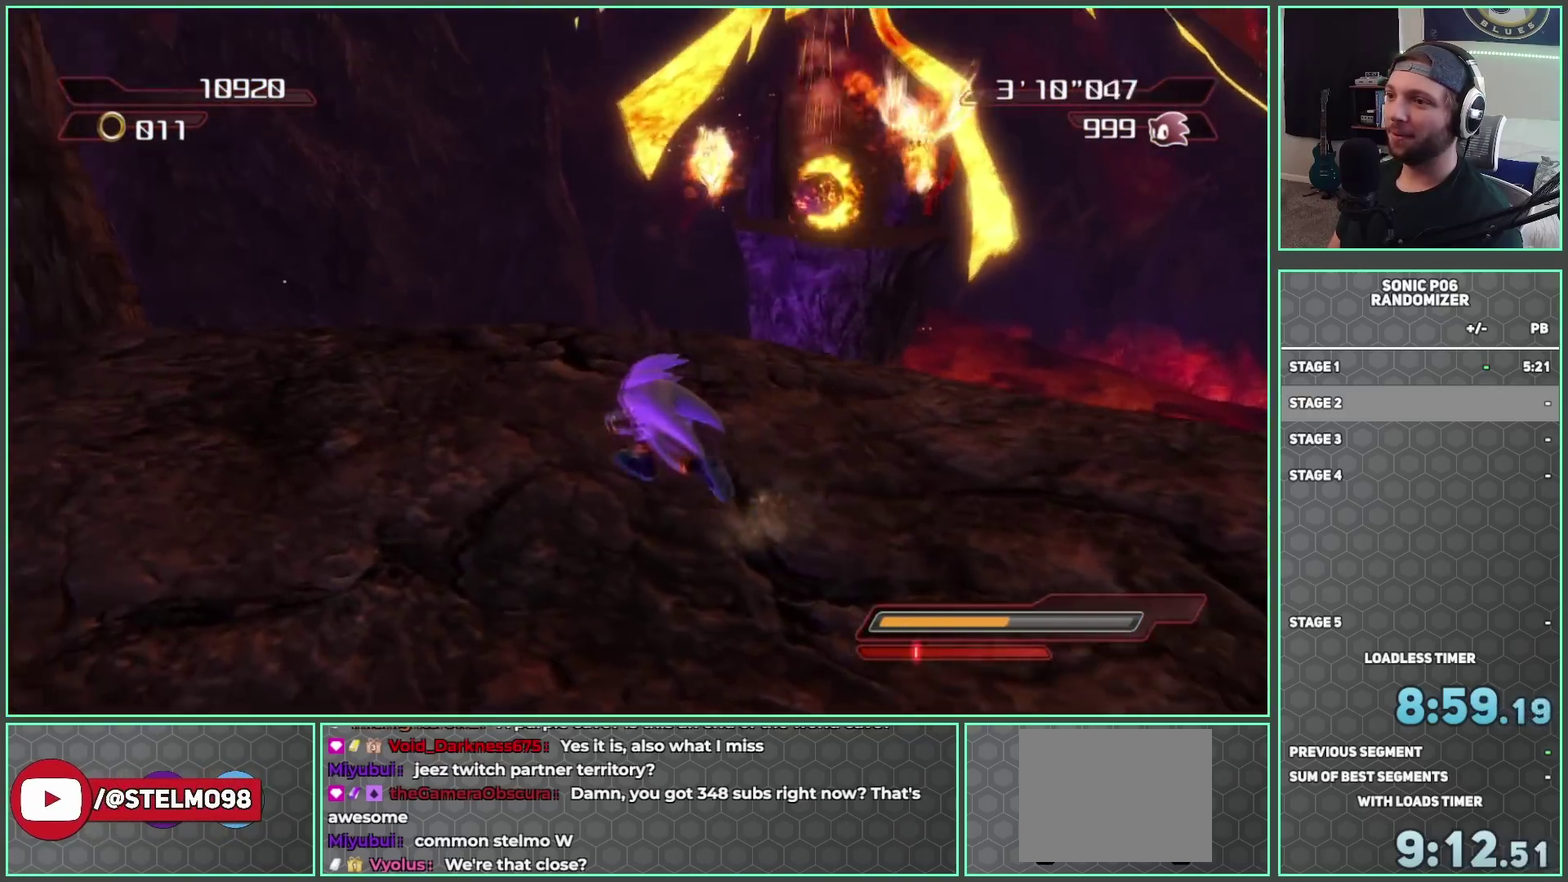
Gameplay with a controller (Xbox layout); each line is a JSON object with the inputs held at the frame after it. "button_events" lists button changes between this image and that frame as [ms after this image, input, new state], when the widget could be followed in between (sticks are given only as held states).
{"buttons": ["A"], "left_stick": "up", "right_stick": "center", "button_events": [[300, "A", "down"], [400, "A", "up"], [483, "A", "down"]]}
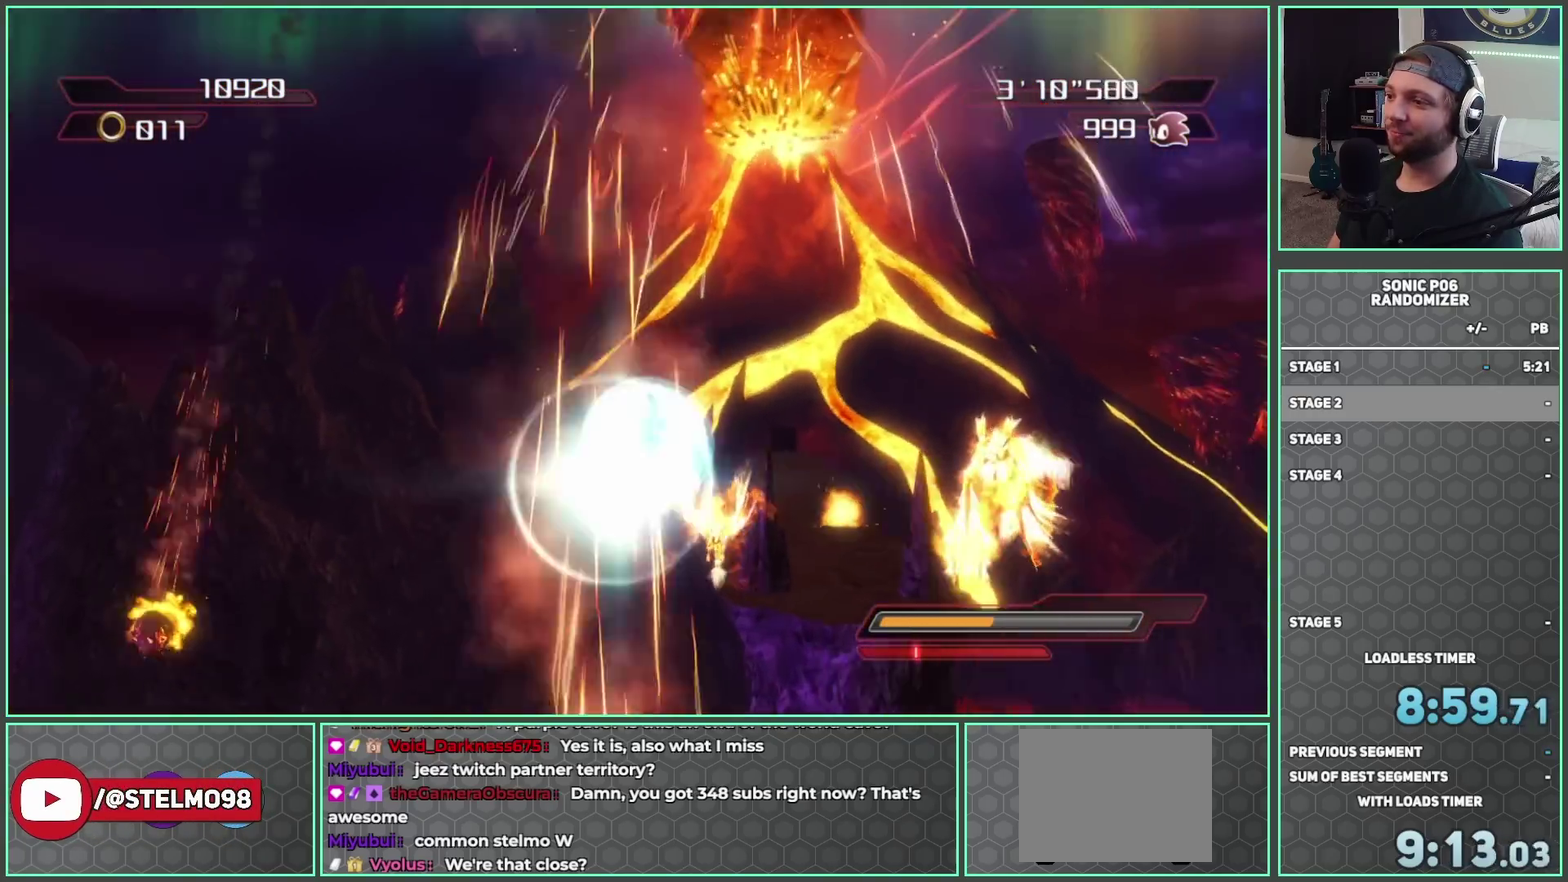
{"buttons": ["A"], "left_stick": "up-right", "right_stick": "center", "button_events": []}
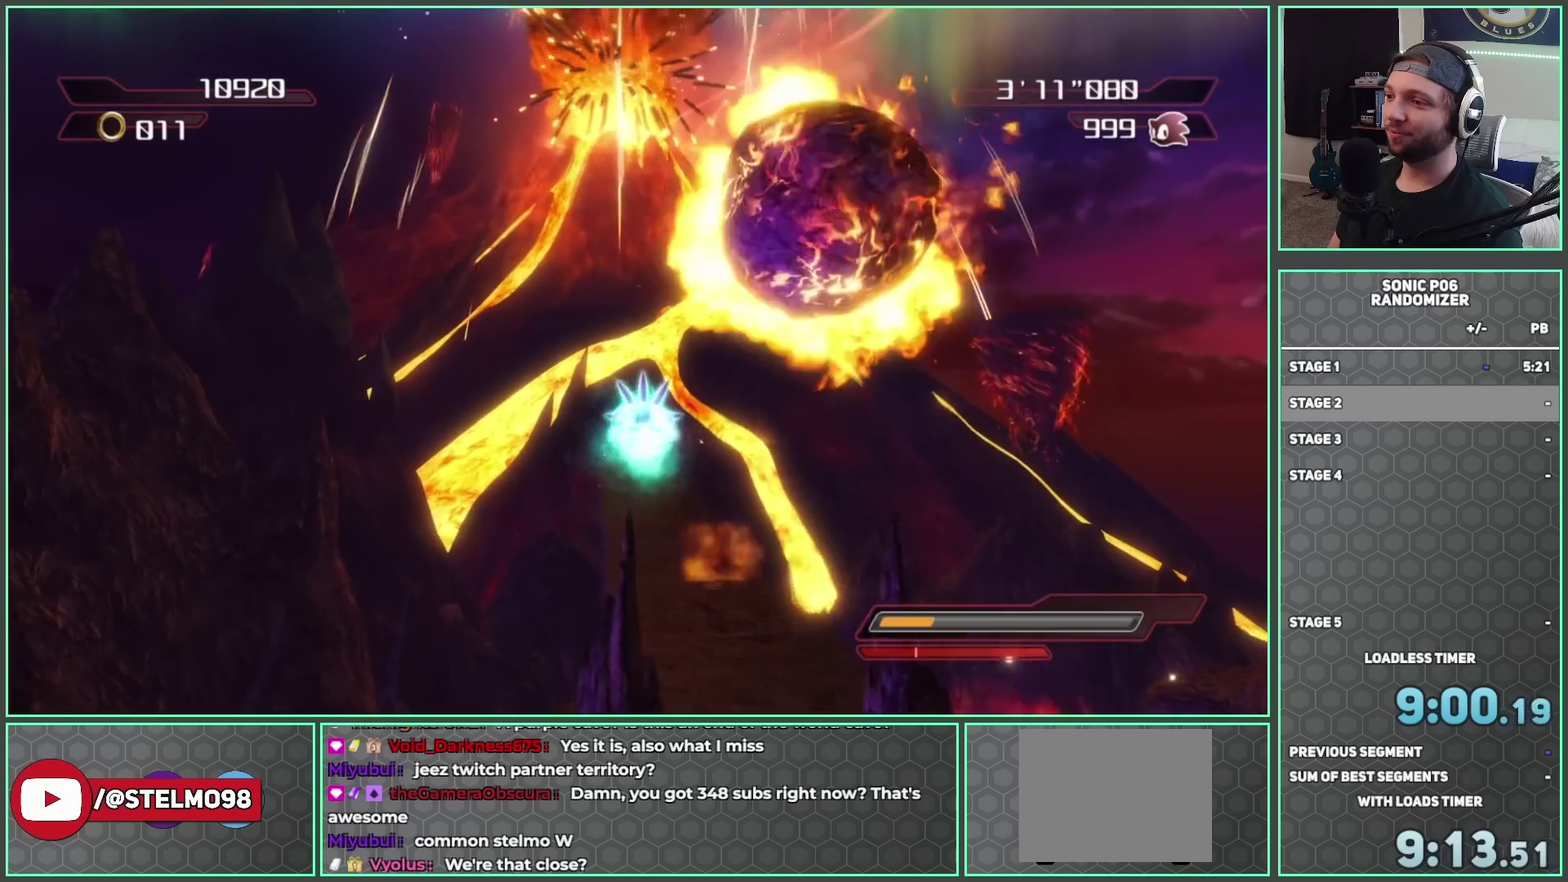
{"buttons": ["X"], "left_stick": "up", "right_stick": "center", "button_events": [[50, "A", "up"], [200, "X", "down"], [267, "X", "up"], [350, "X", "down"], [433, "X", "up"], [500, "X", "down"]]}
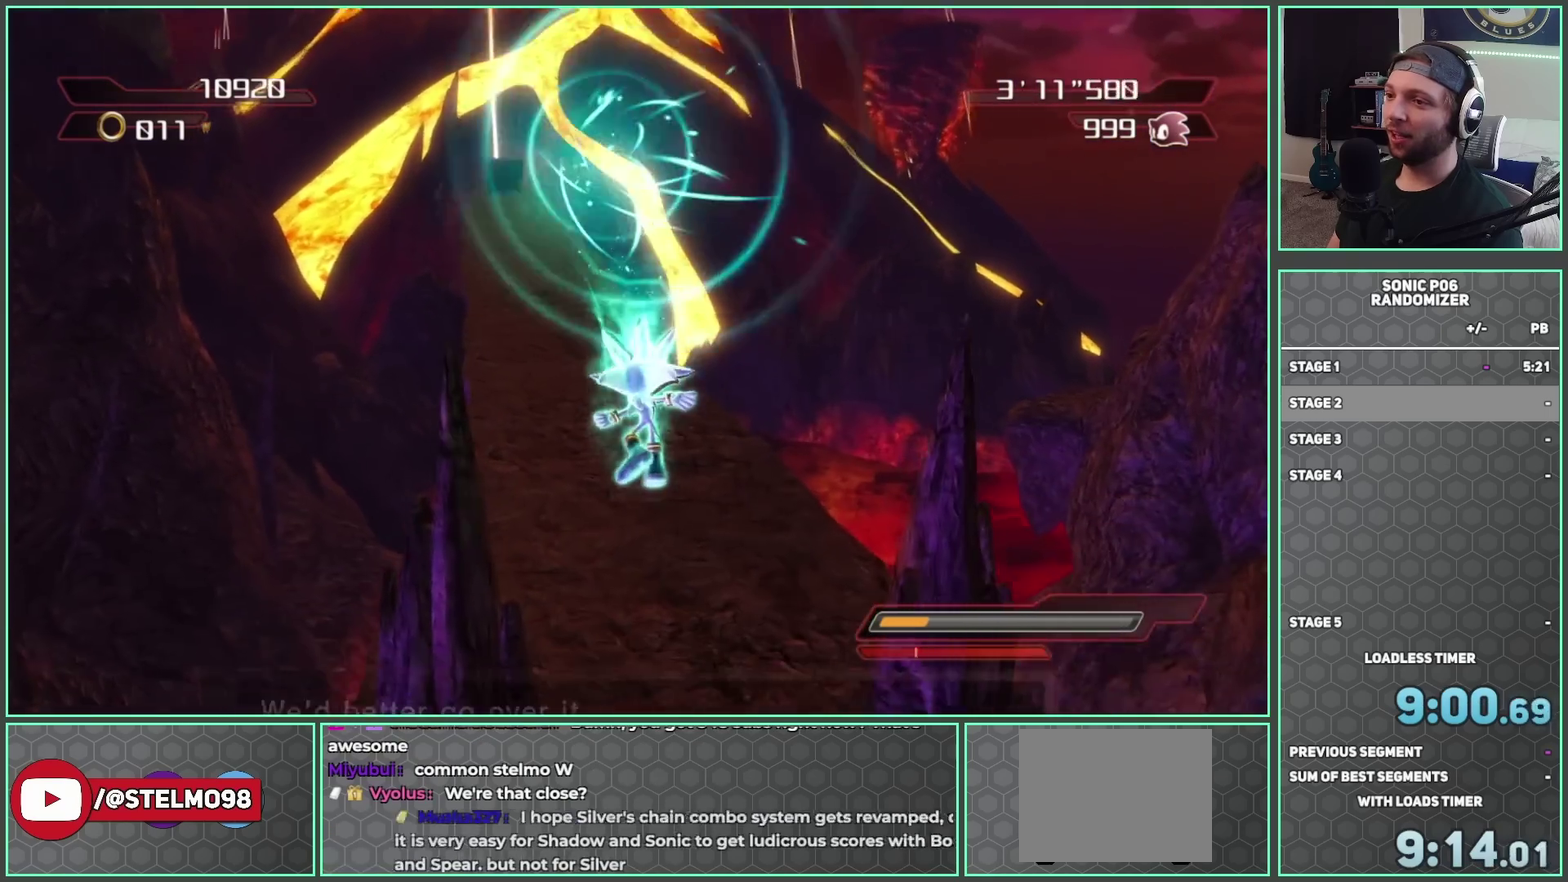
{"buttons": [], "left_stick": "up-left", "right_stick": "center", "button_events": [[117, "X", "up"]]}
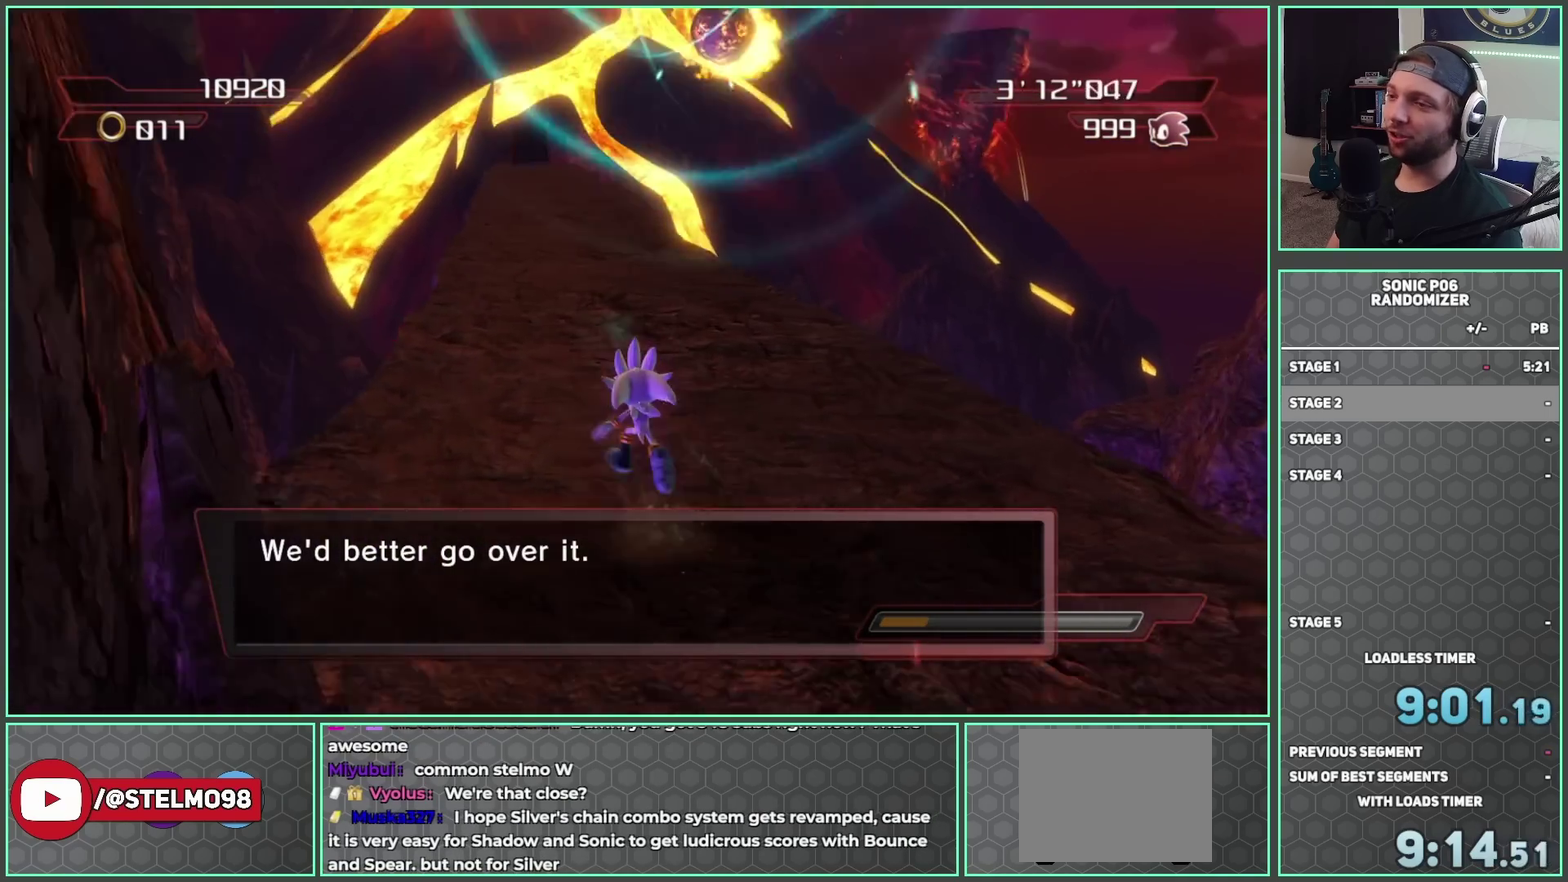
{"buttons": [], "left_stick": "up", "right_stick": "center", "button_events": []}
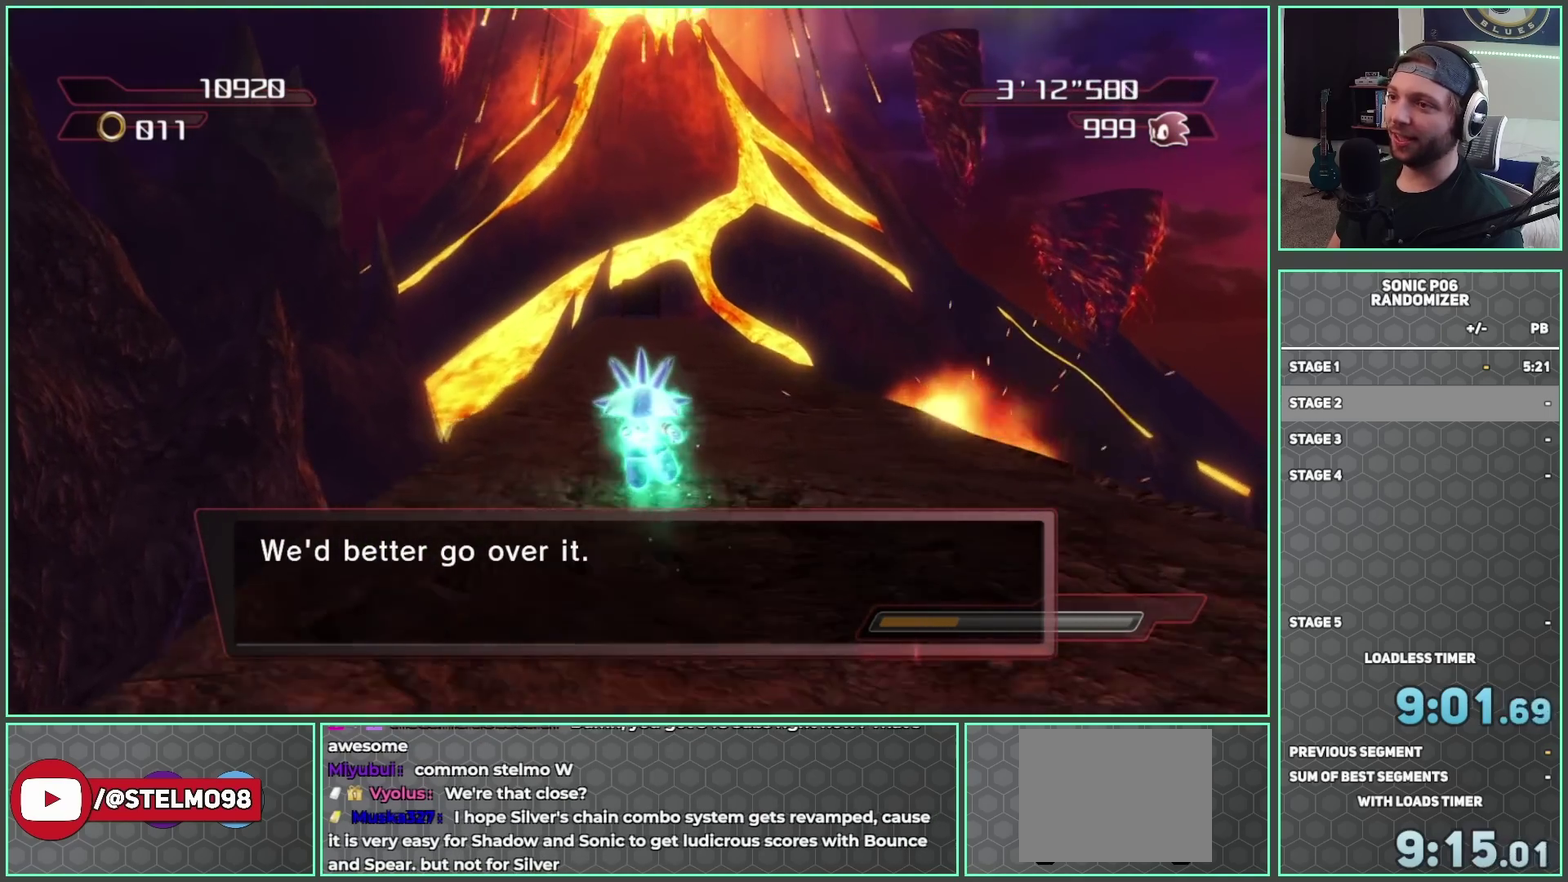
{"buttons": [], "left_stick": "up", "right_stick": "center", "button_events": []}
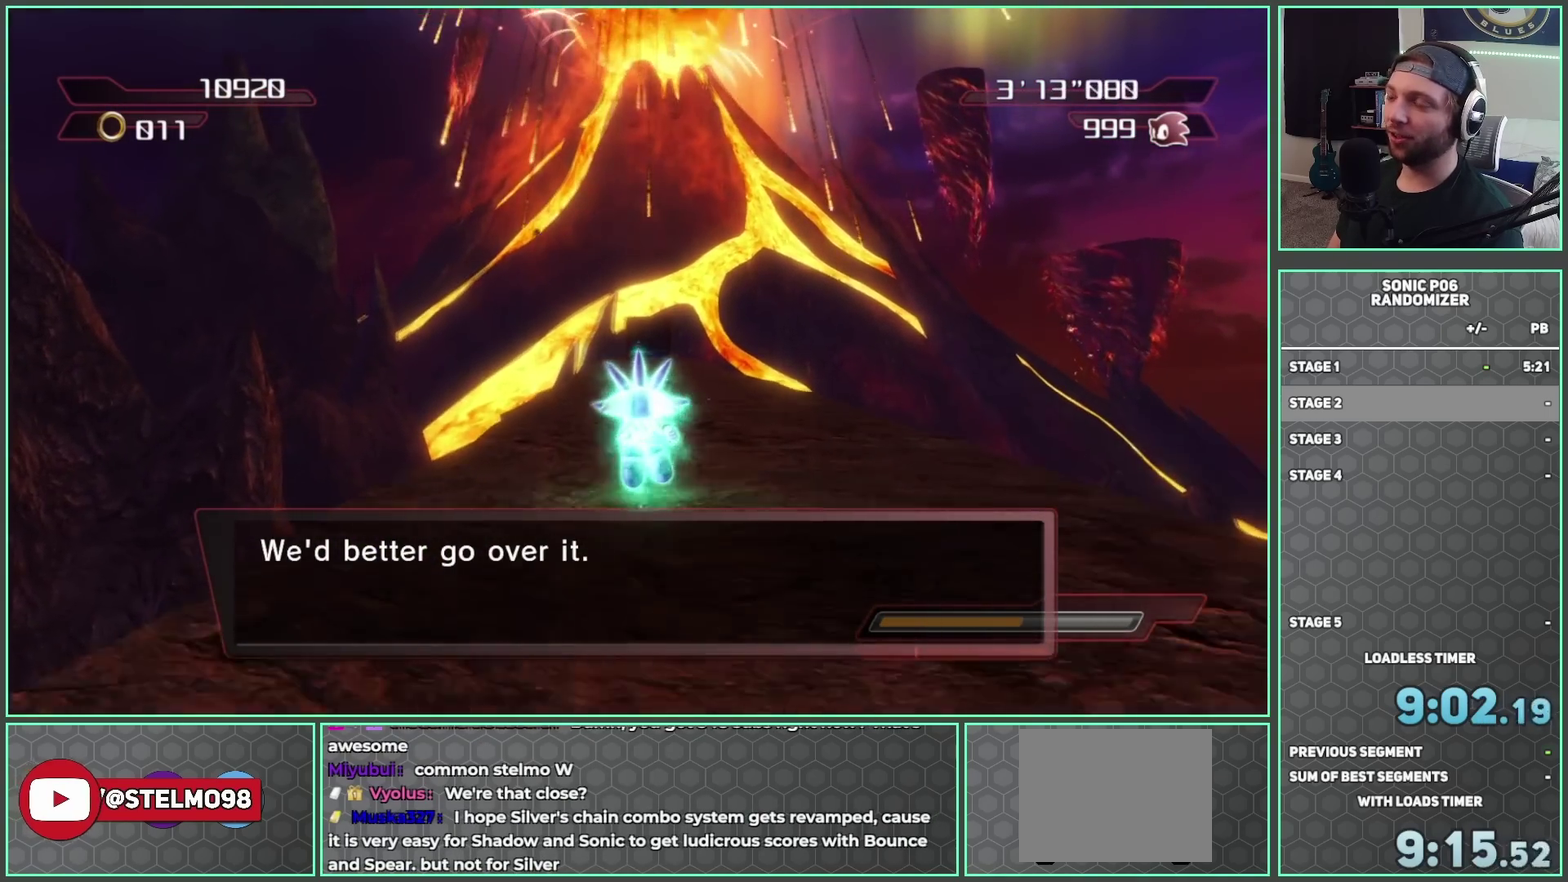
{"buttons": [], "left_stick": "up", "right_stick": "center", "button_events": []}
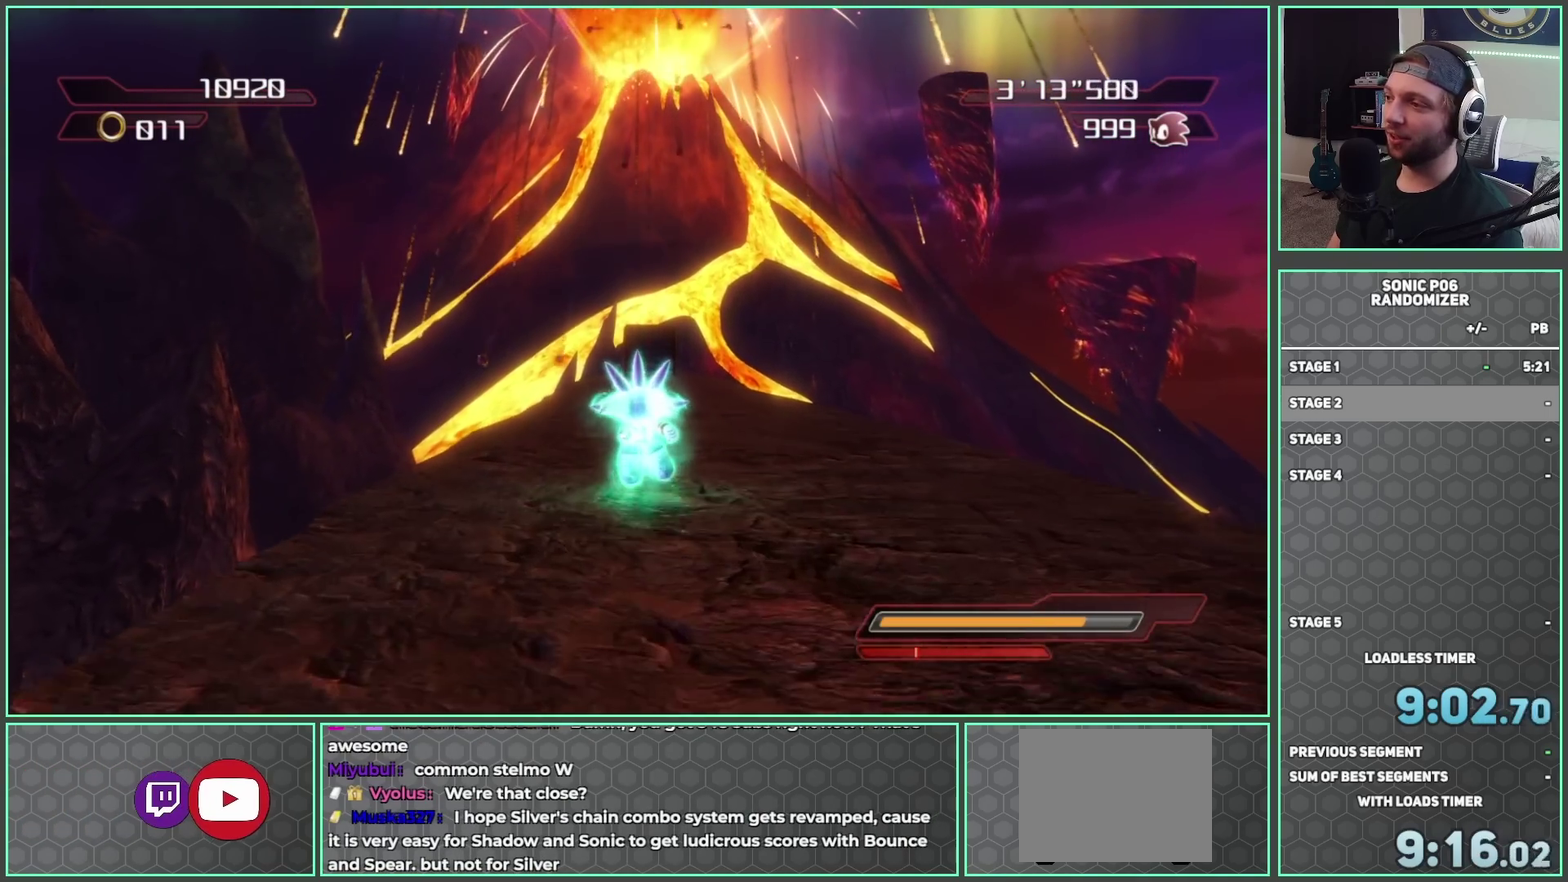
{"buttons": [], "left_stick": "up", "right_stick": "center", "button_events": []}
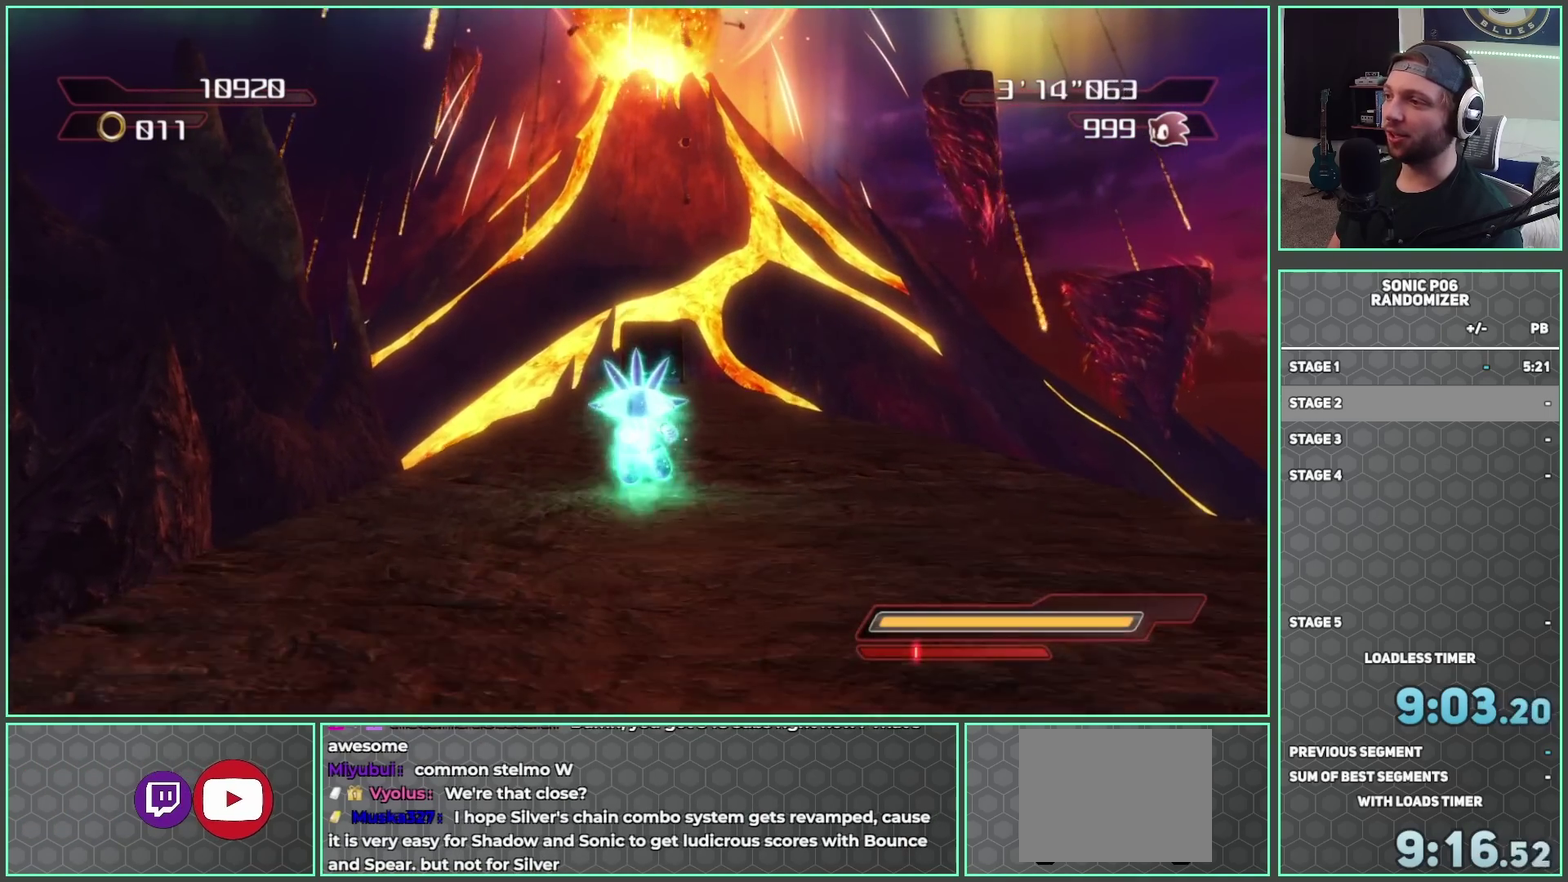
{"buttons": ["A"], "left_stick": "up", "right_stick": "center", "button_events": [[33, "A", "down"], [100, "A", "up"], [183, "A", "down"]]}
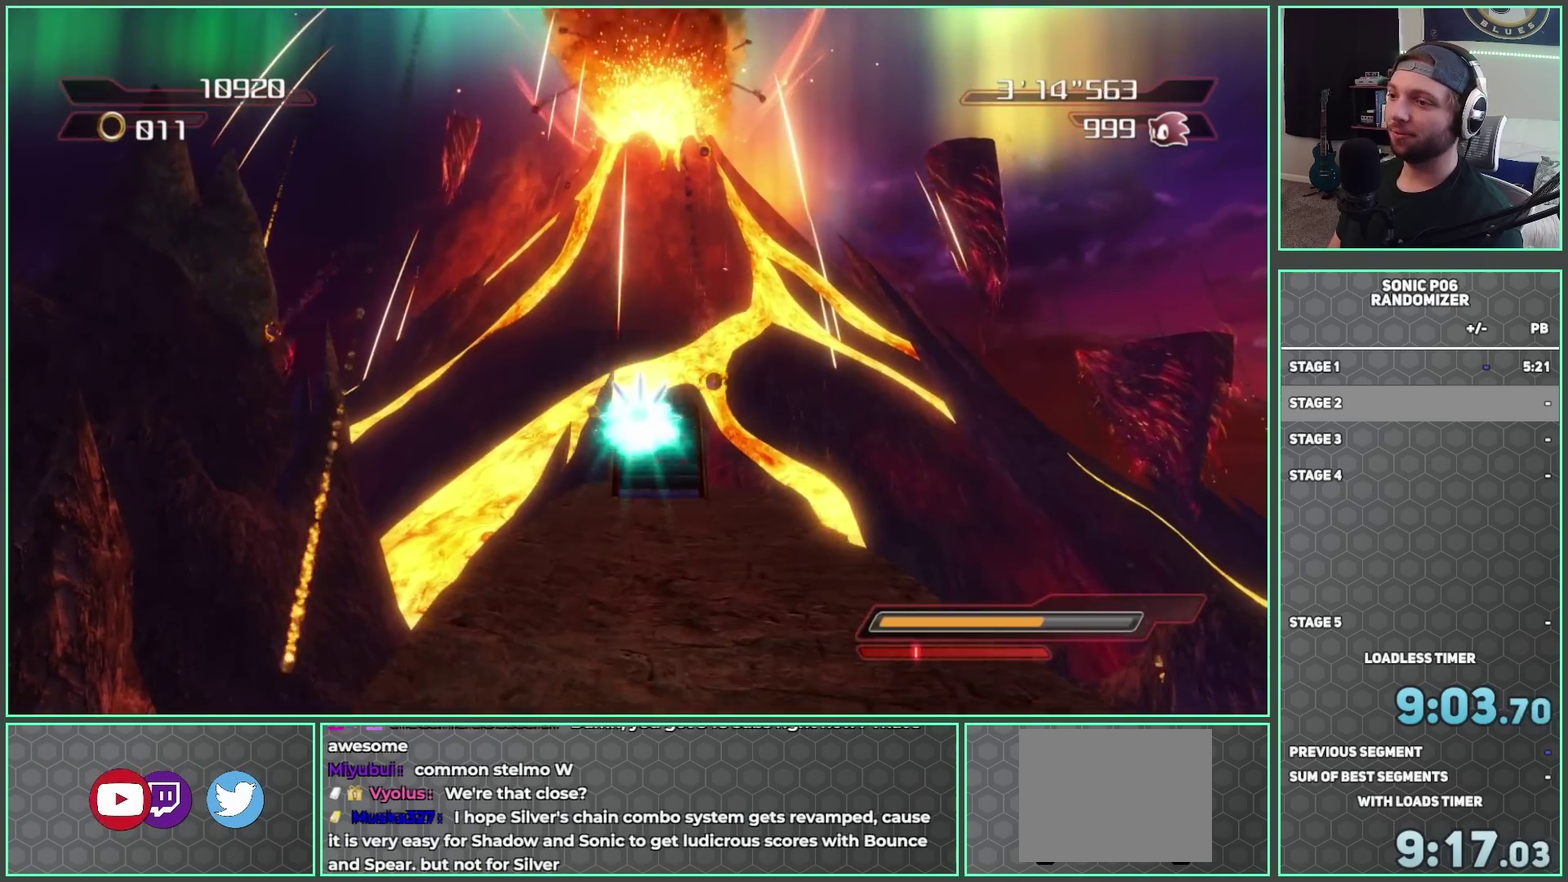
{"buttons": ["A"], "left_stick": "up-right", "right_stick": "center", "button_events": []}
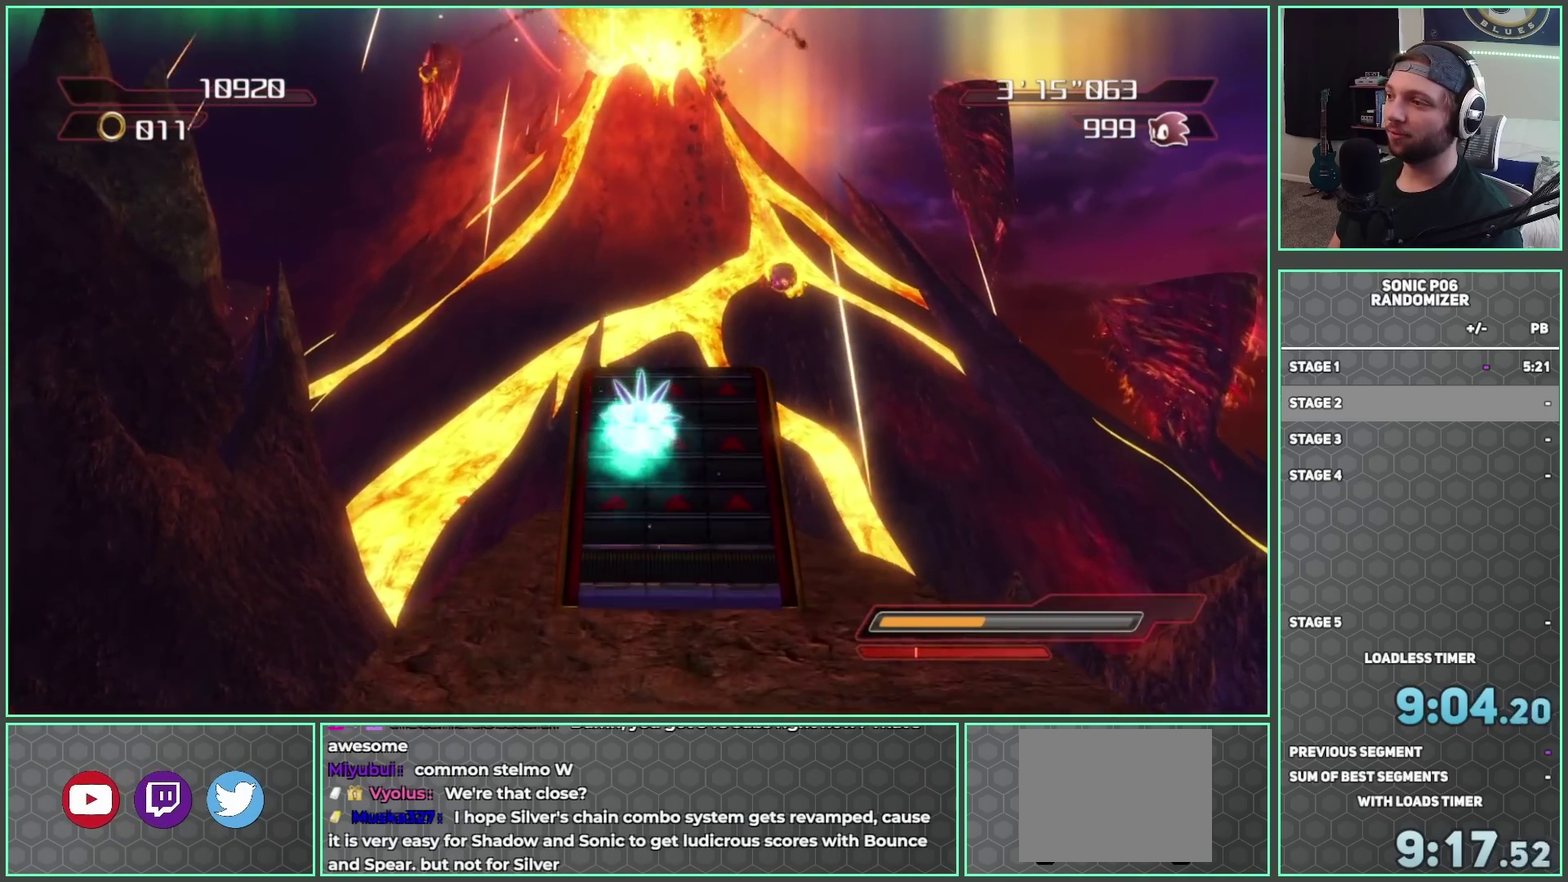
{"buttons": [], "left_stick": "center", "right_stick": "center", "button_events": [[133, "A", "up"]]}
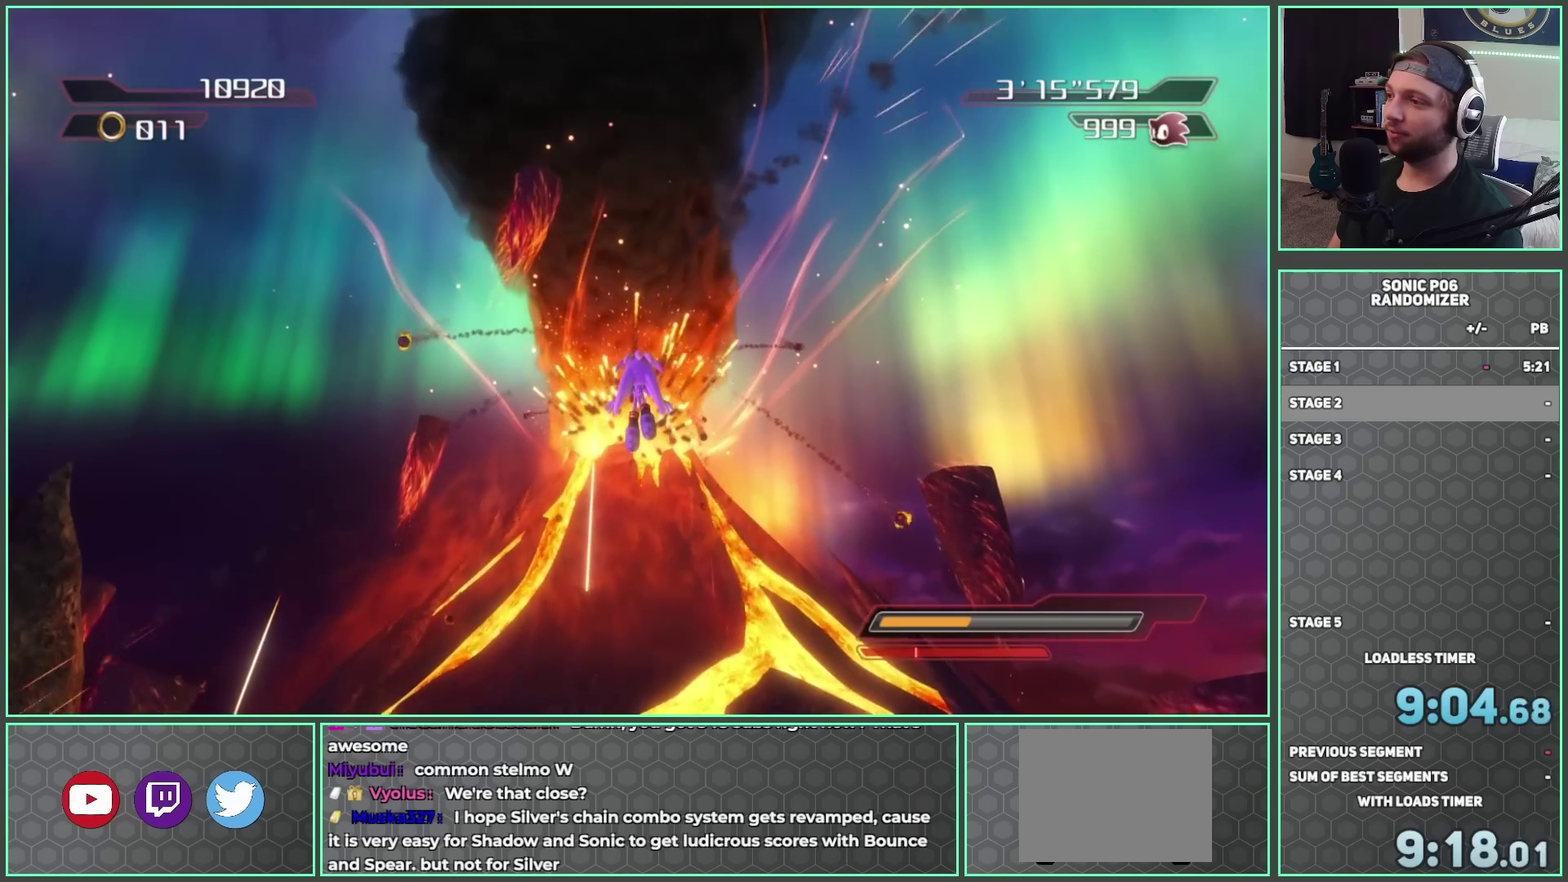
{"buttons": [], "left_stick": "center", "right_stick": "center", "button_events": []}
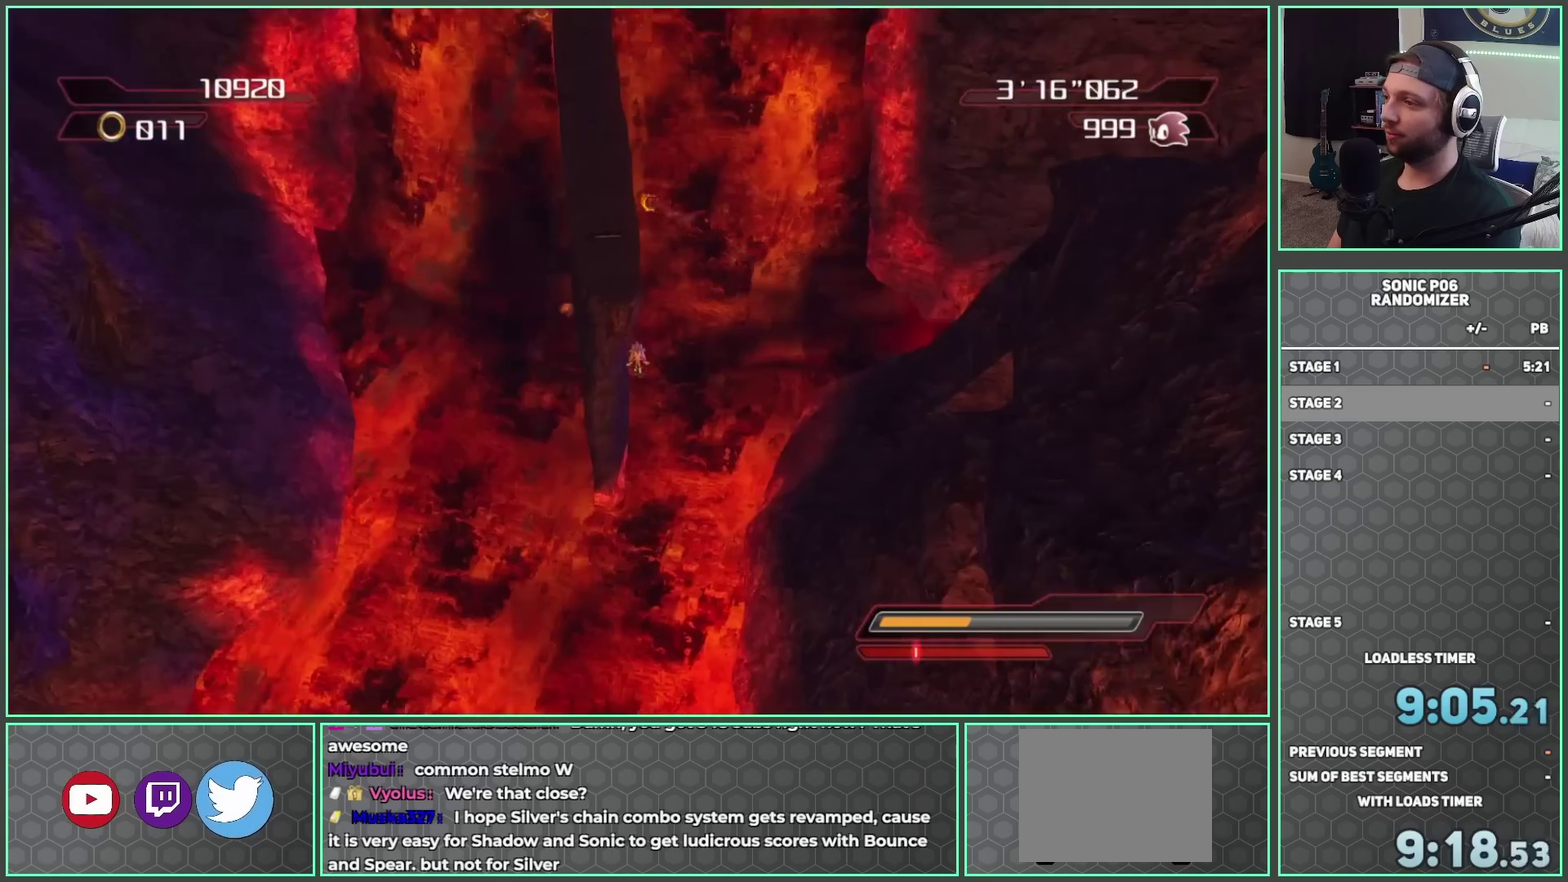
{"buttons": [], "left_stick": "center", "right_stick": "center", "button_events": []}
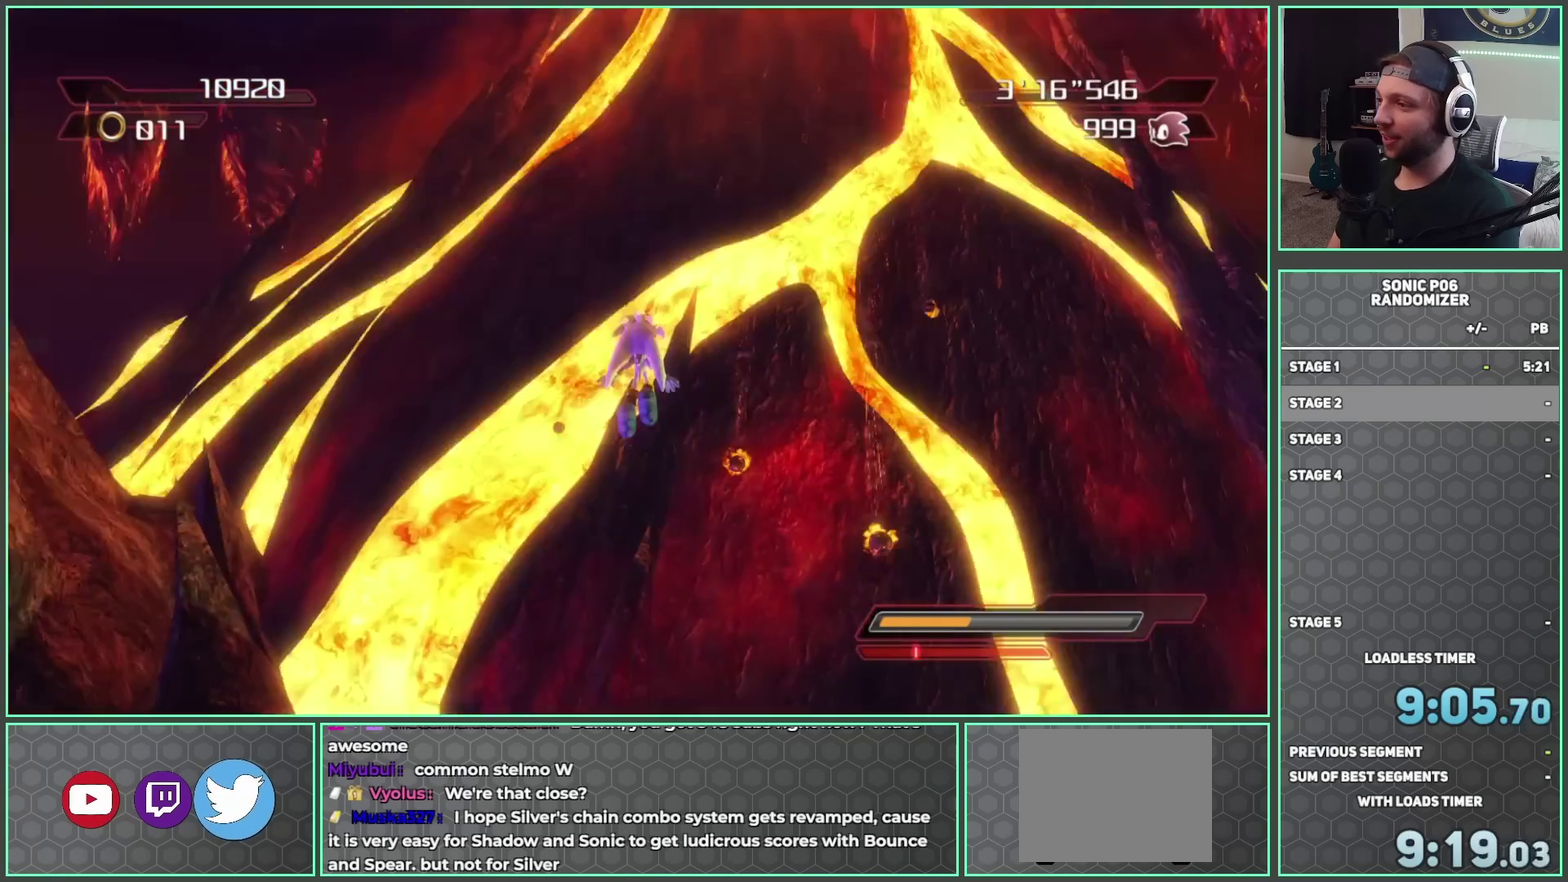
{"buttons": [], "left_stick": "center", "right_stick": "center", "button_events": []}
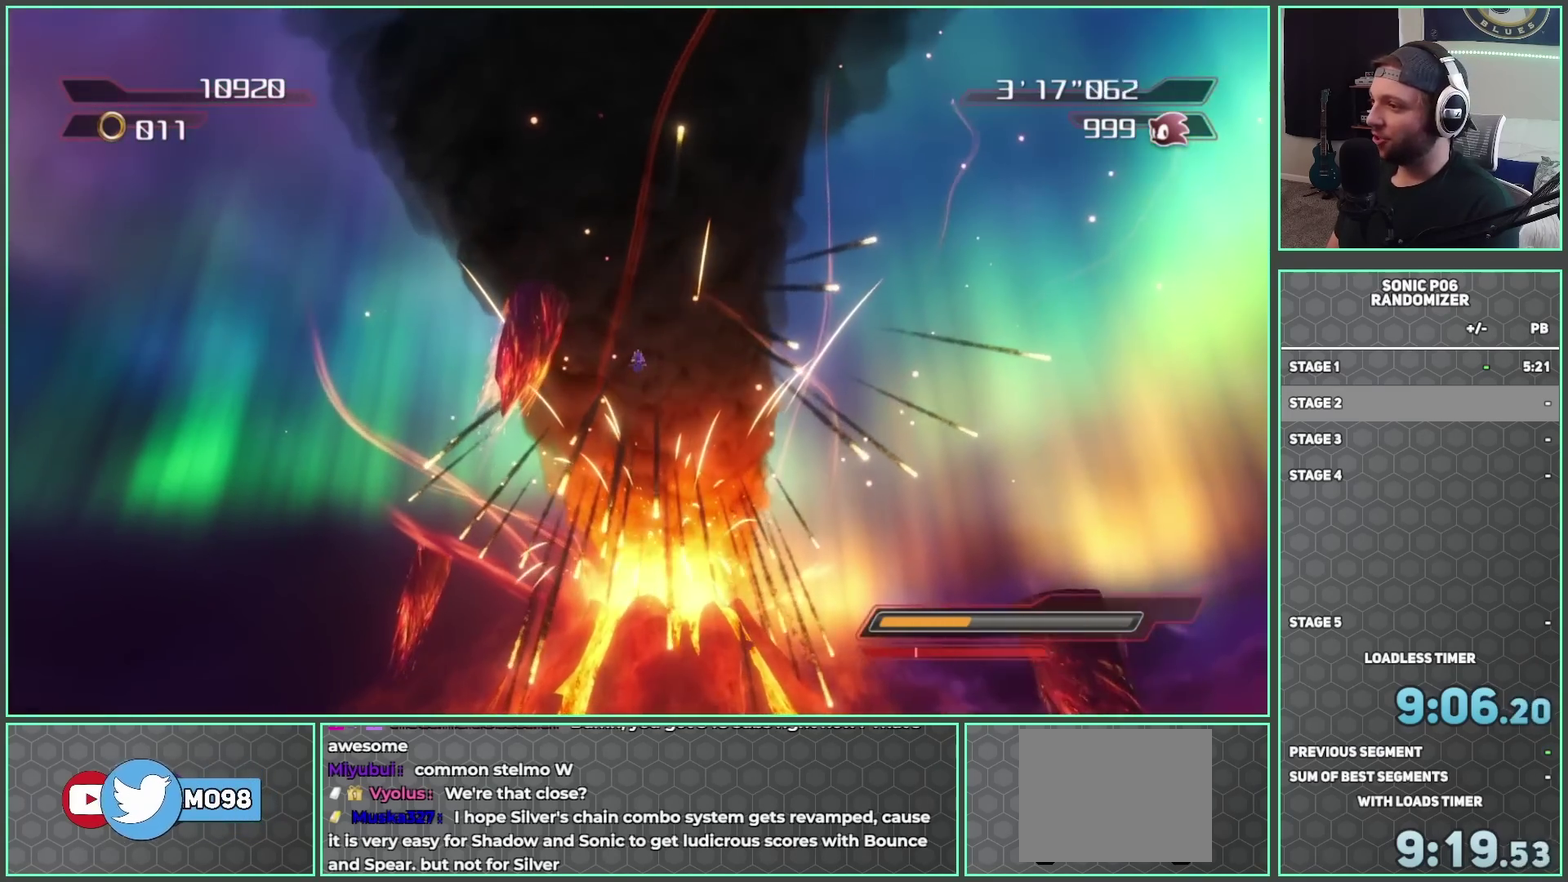
{"buttons": [], "left_stick": "center", "right_stick": "center", "button_events": []}
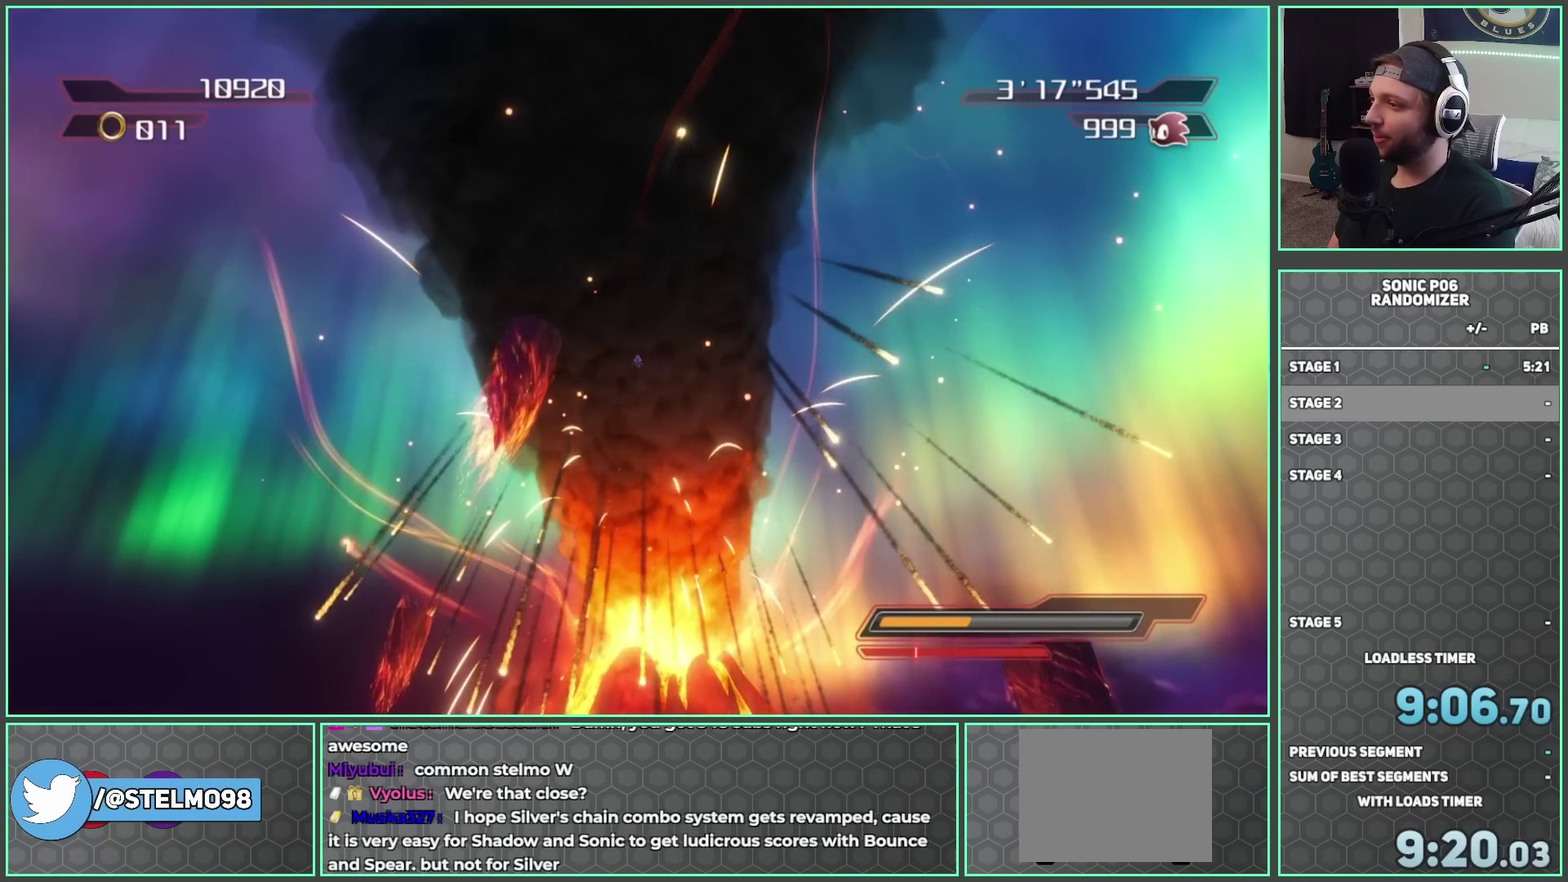
{"buttons": [], "left_stick": "center", "right_stick": "center", "button_events": []}
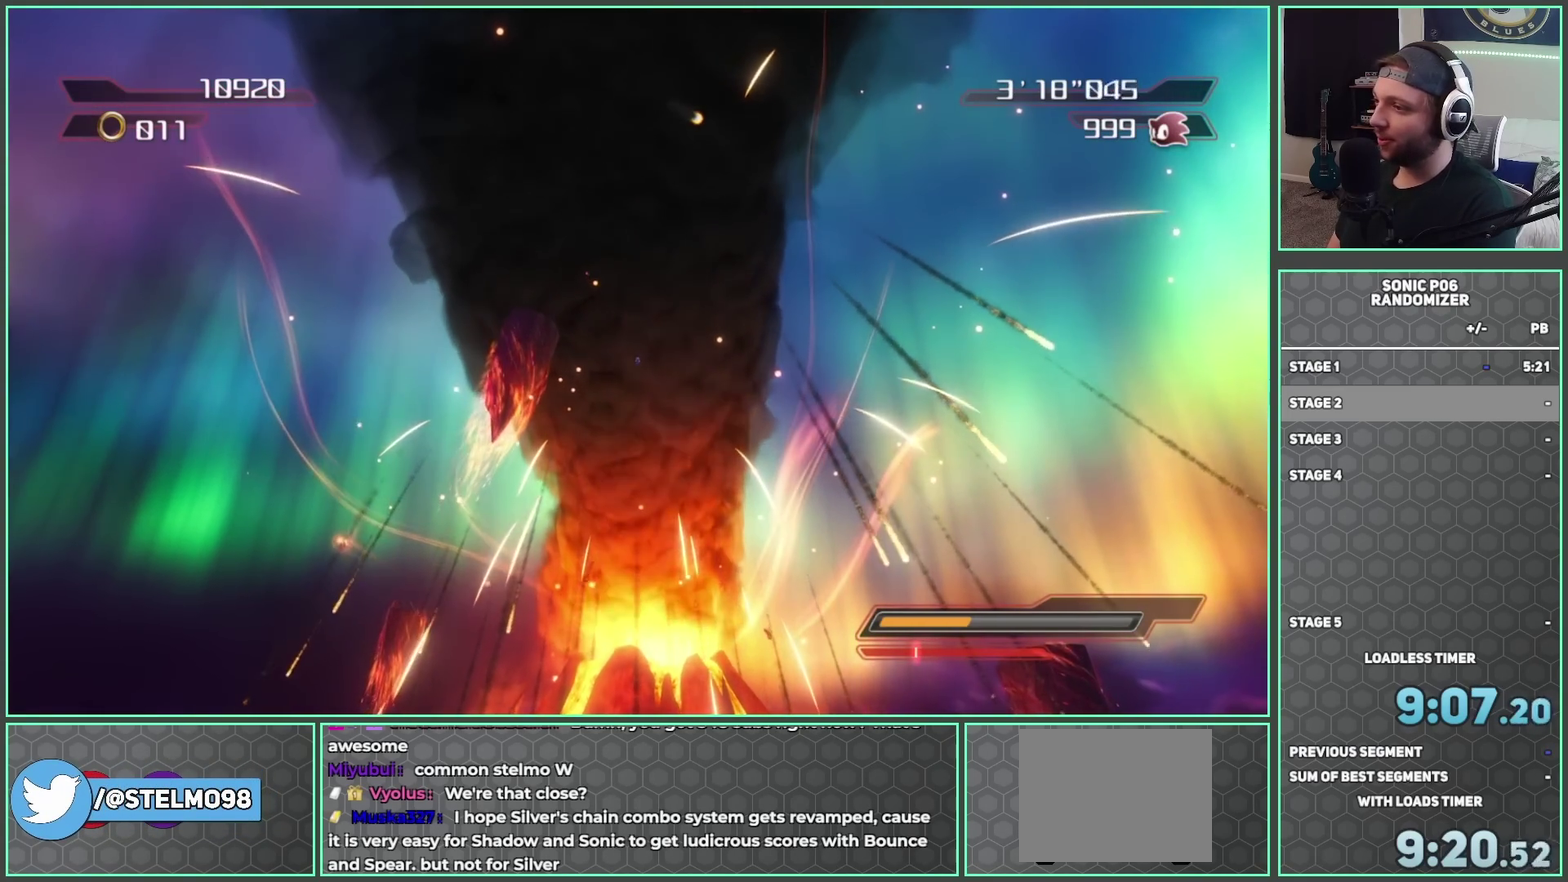
{"buttons": [], "left_stick": "center", "right_stick": "center", "button_events": []}
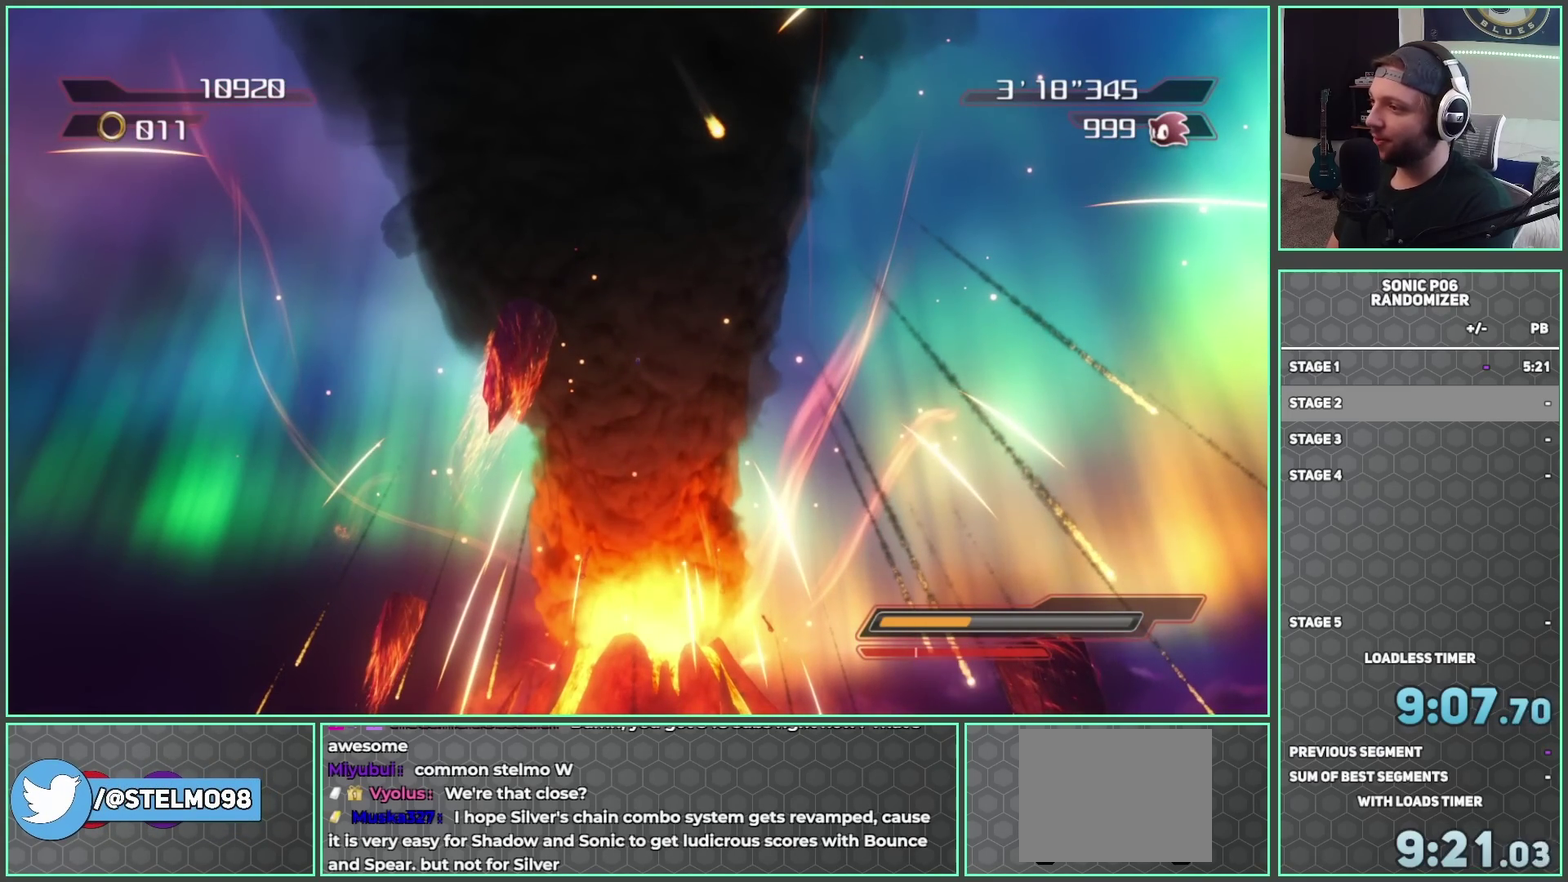
{"buttons": [], "left_stick": "center", "right_stick": "center", "button_events": []}
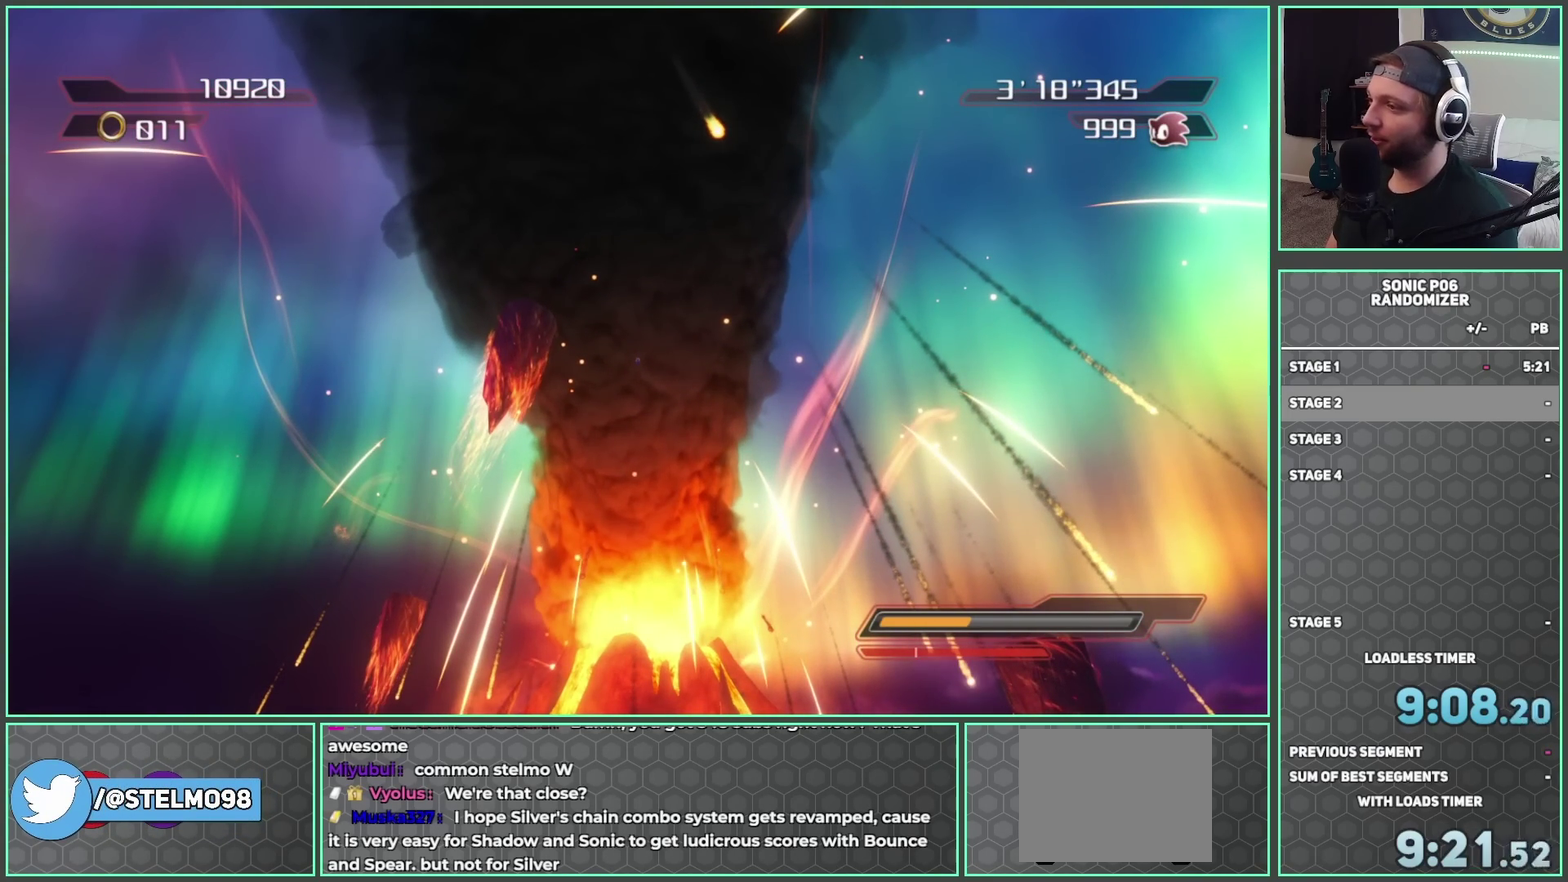
{"buttons": [], "left_stick": "center", "right_stick": "center", "button_events": []}
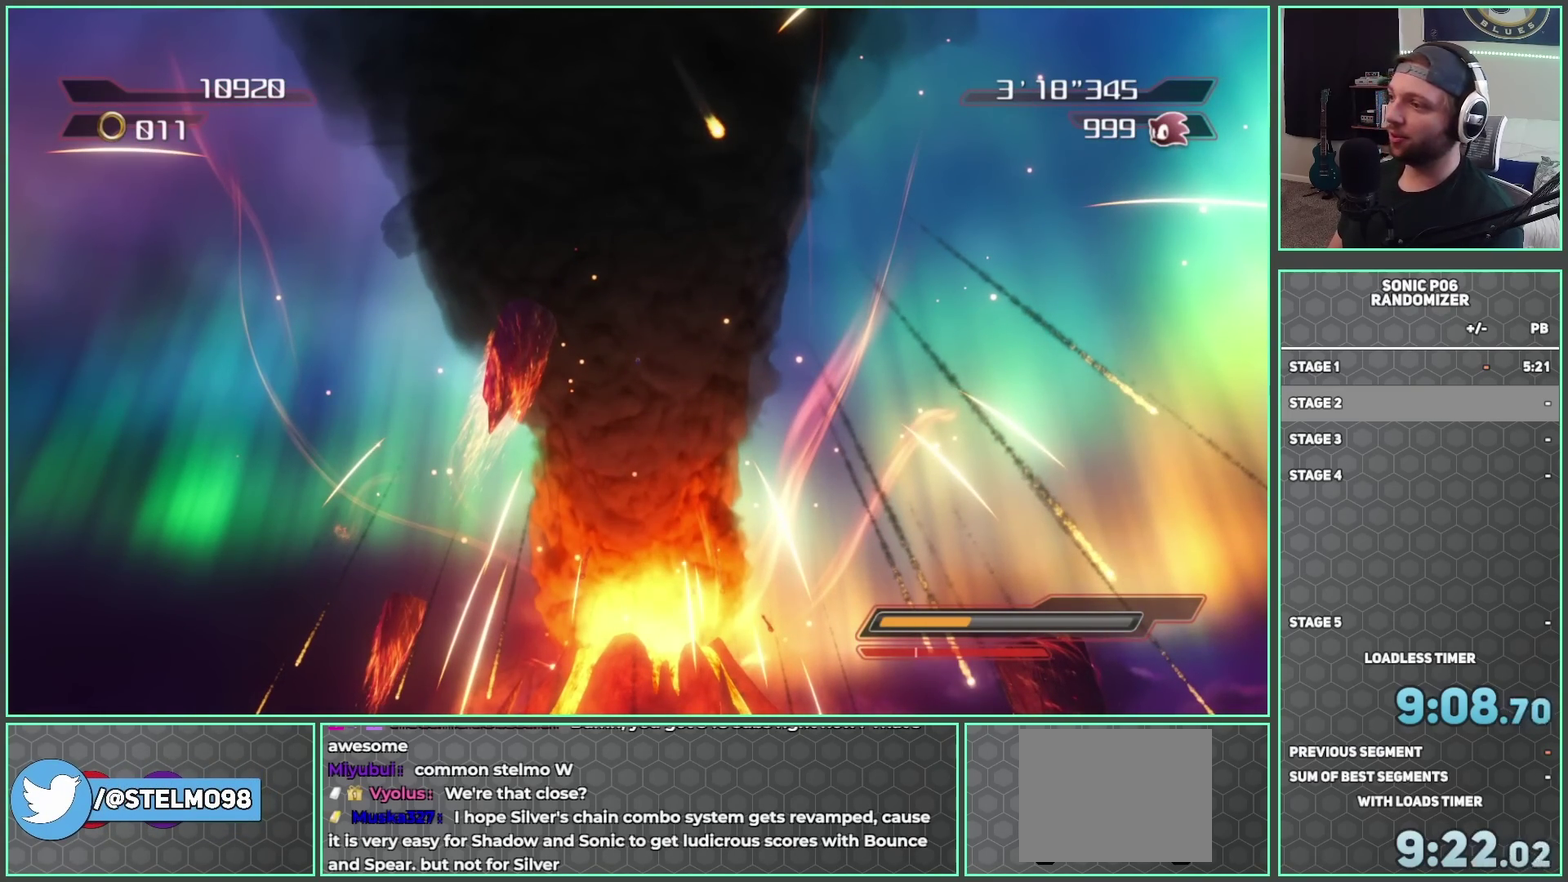
{"buttons": [], "left_stick": "center", "right_stick": "center", "button_events": []}
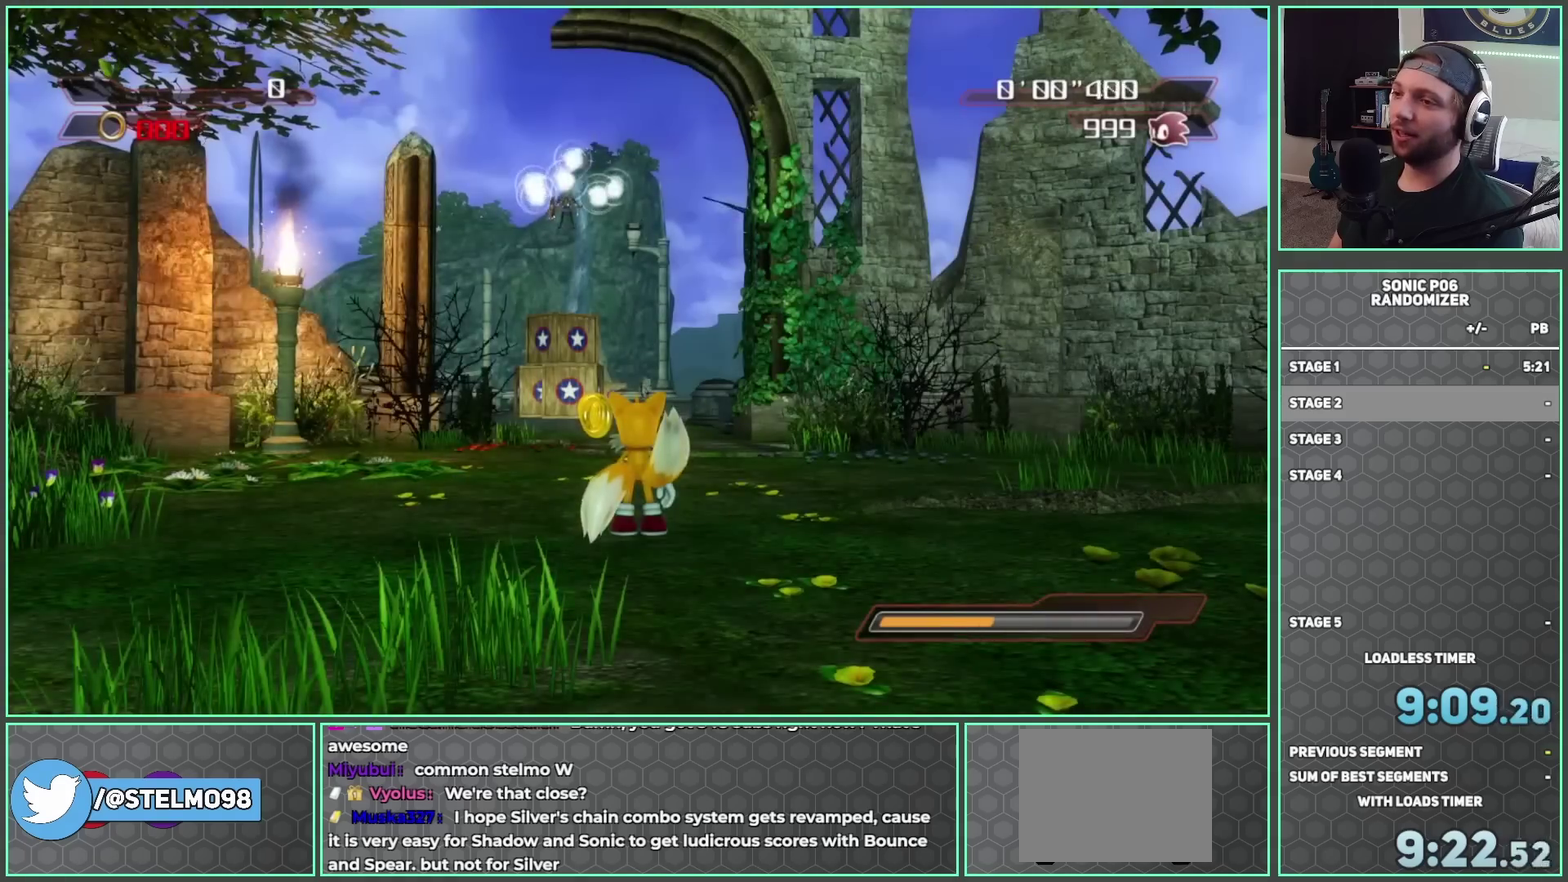
{"buttons": [], "left_stick": "up", "right_stick": "center", "button_events": []}
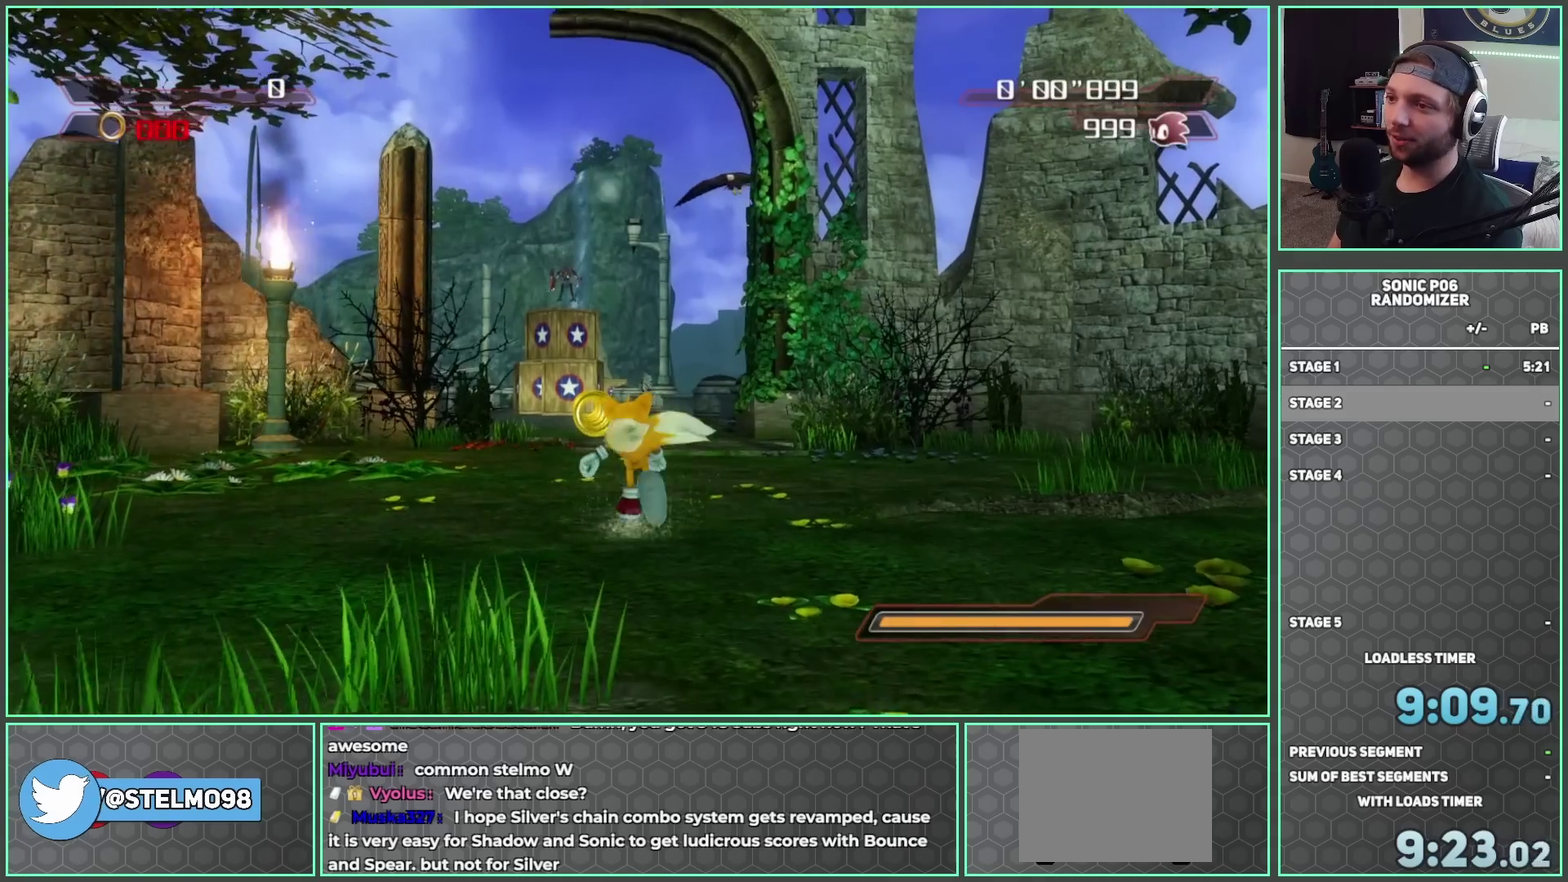
{"buttons": [], "left_stick": "up", "right_stick": "down", "button_events": []}
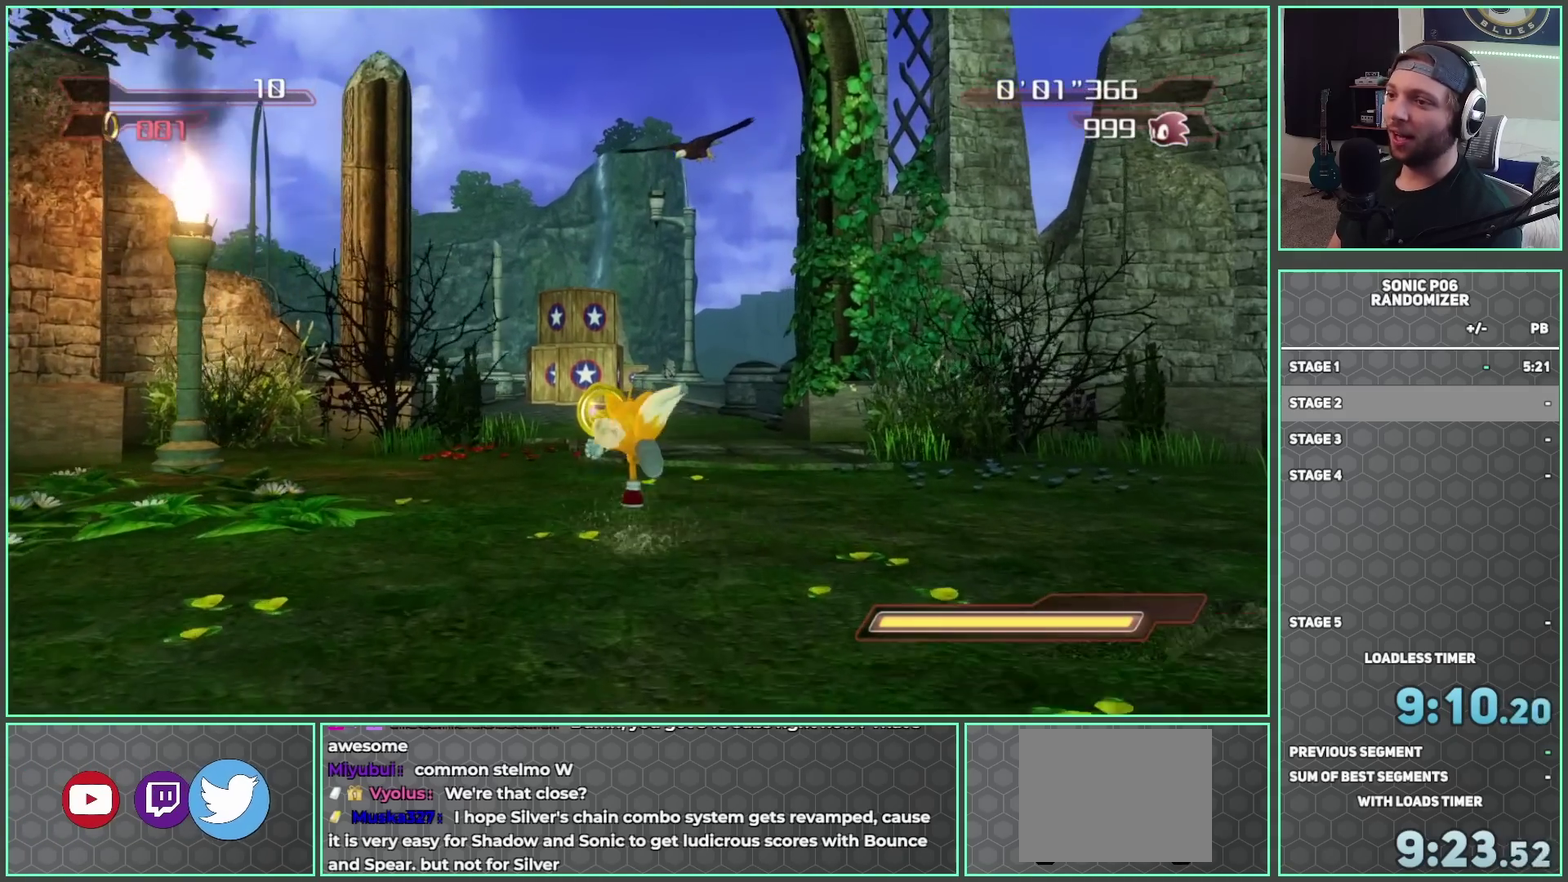
{"buttons": [], "left_stick": "up", "right_stick": "center", "button_events": []}
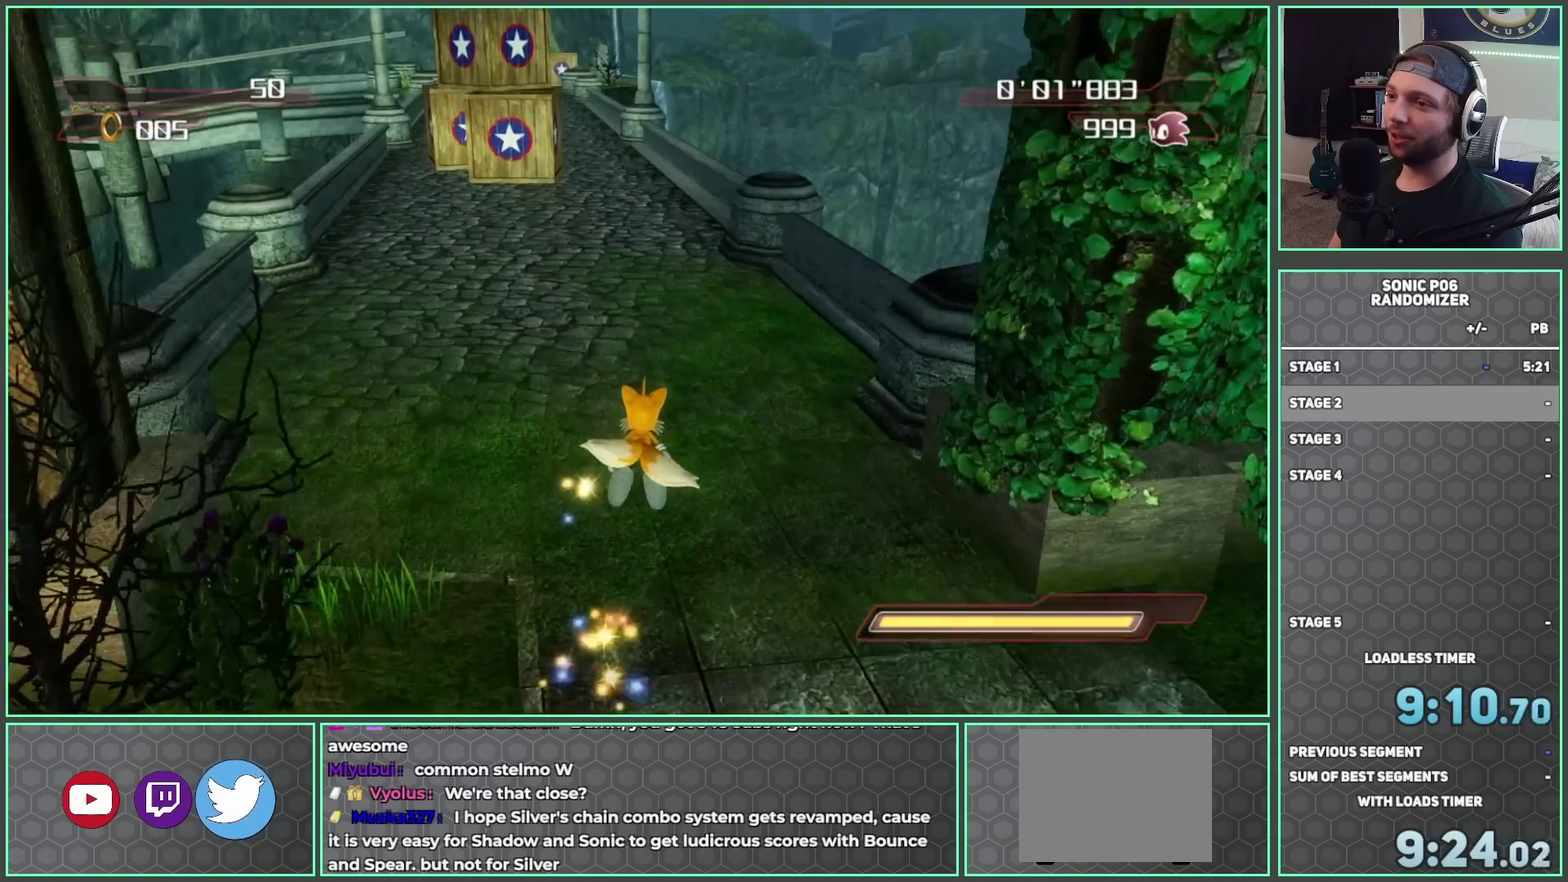
{"buttons": [], "left_stick": "up-right", "right_stick": "center", "button_events": [[183, "A", "down"], [233, "A", "up"], [400, "A", "down"], [467, "A", "up"]]}
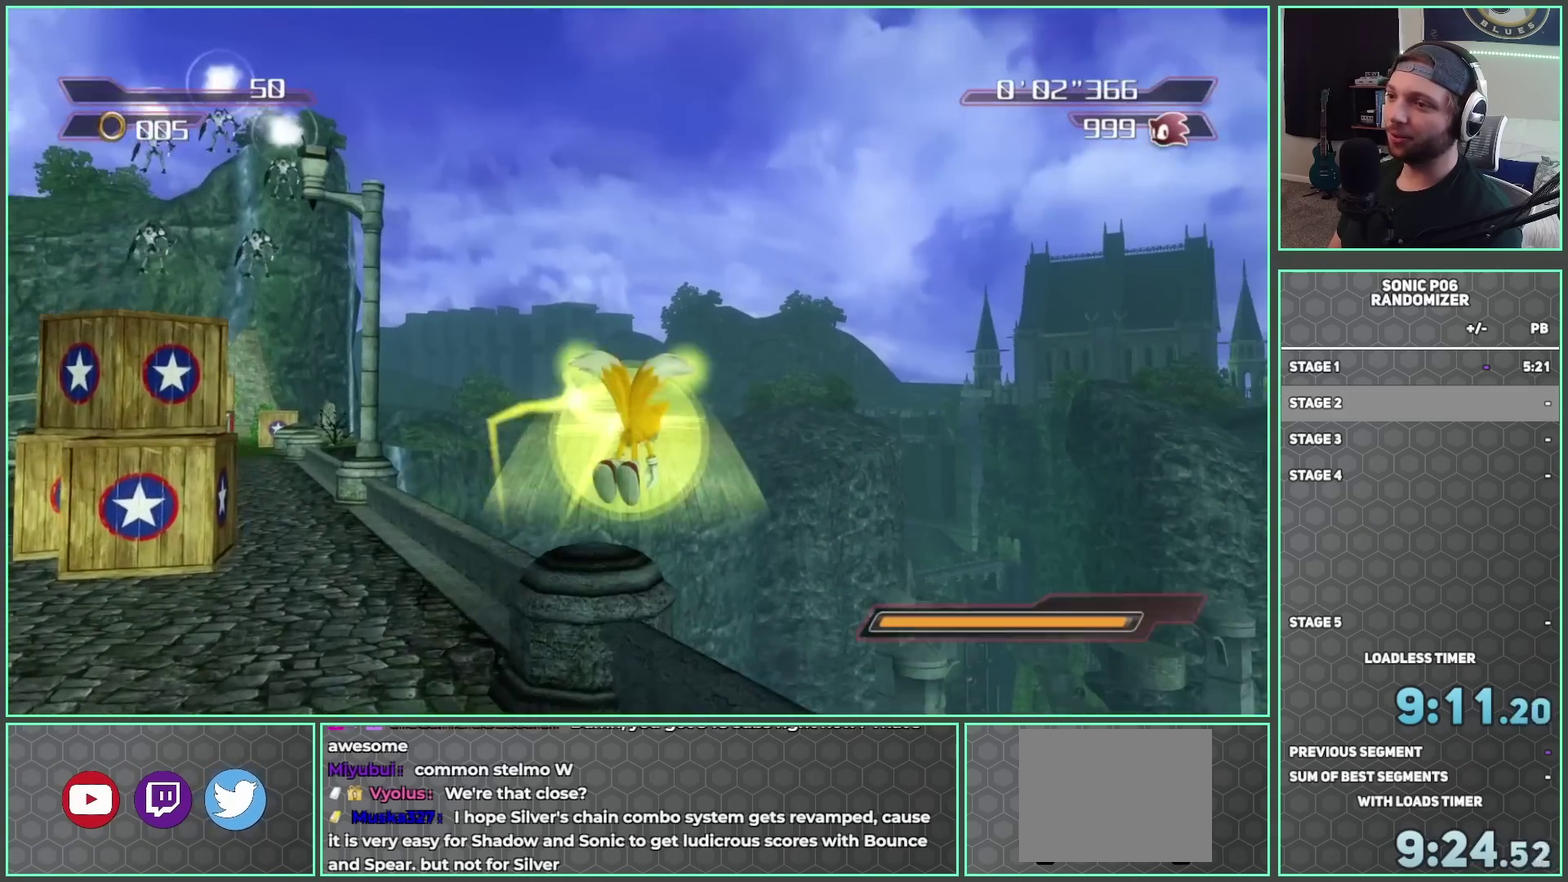
{"buttons": [], "left_stick": "up-right", "right_stick": "center", "button_events": [[67, "A", "down"], [117, "A", "up"], [383, "A", "down"], [433, "A", "up"]]}
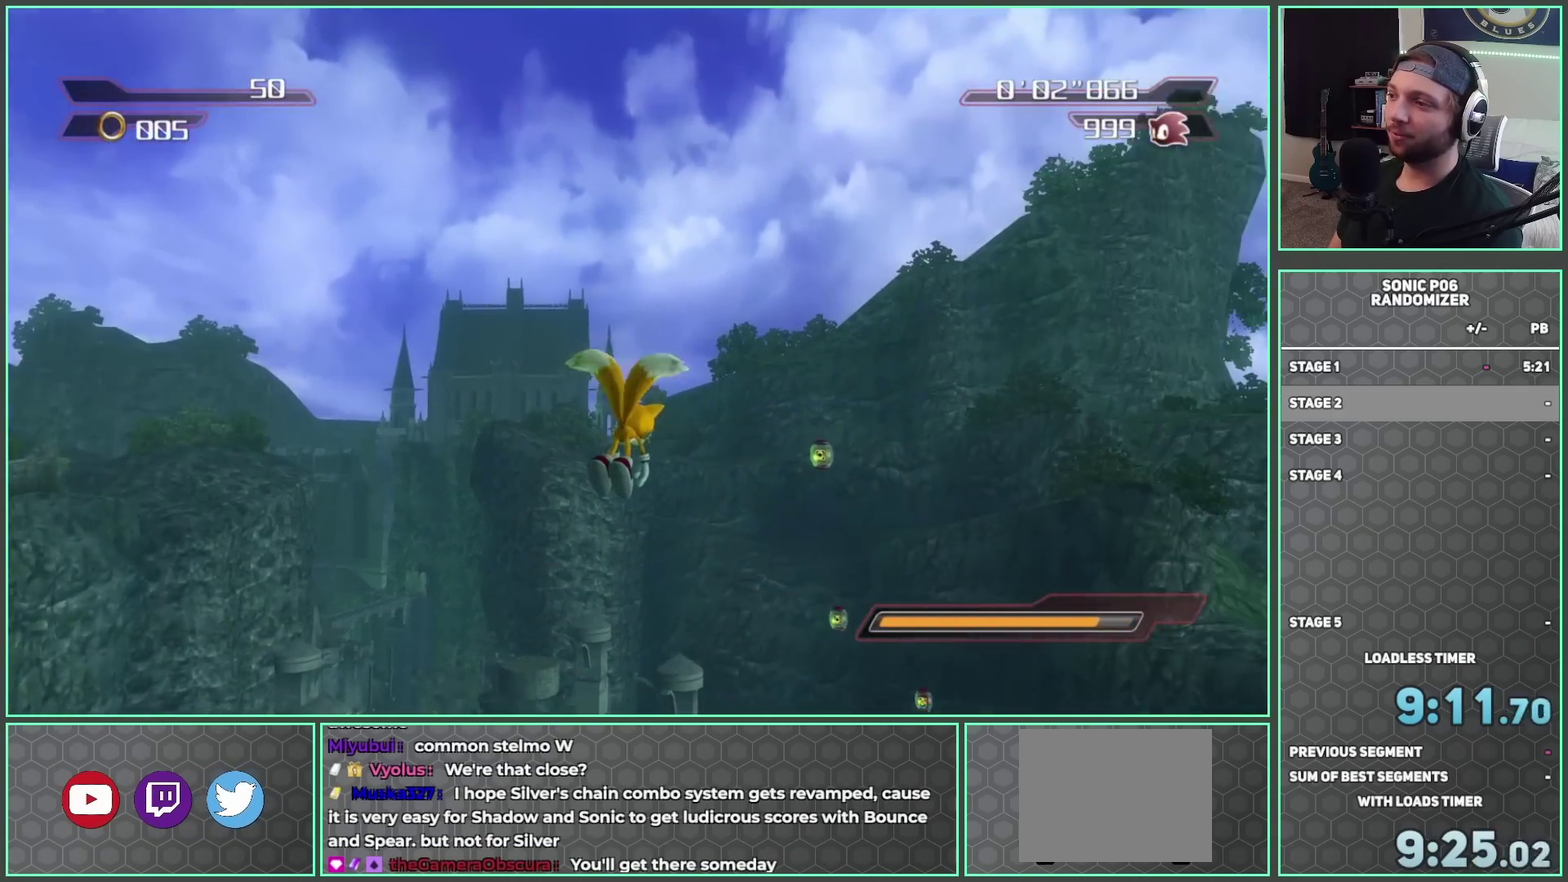
{"buttons": [], "left_stick": "up", "right_stick": "center", "button_events": [[50, "A", "down"], [100, "A", "up"], [233, "A", "down"], [283, "A", "up"], [400, "A", "down"], [450, "A", "up"]]}
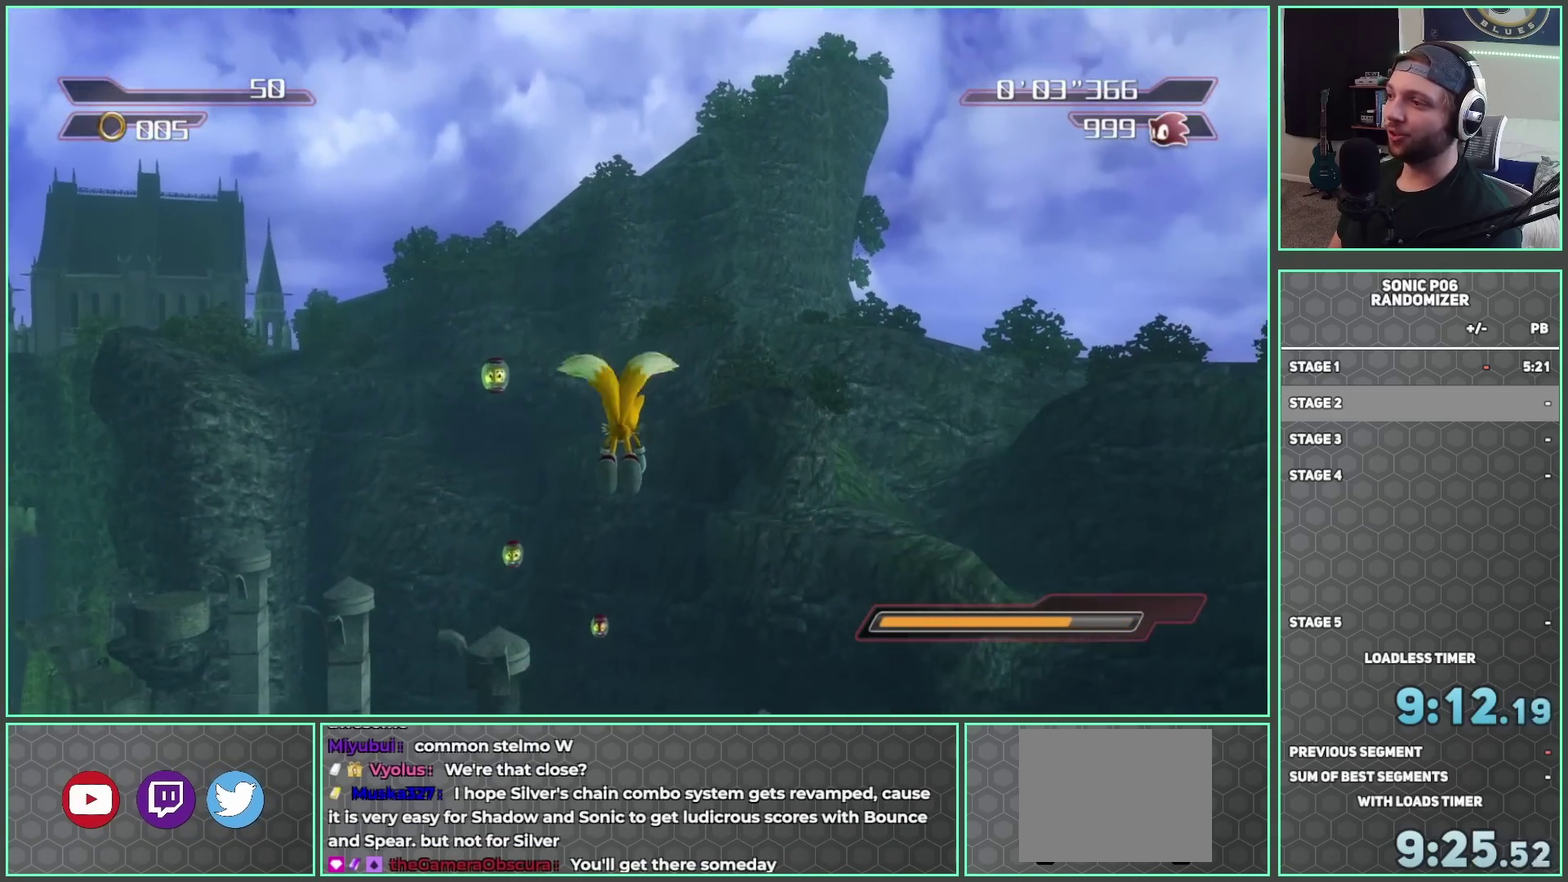
{"buttons": [], "left_stick": "up", "right_stick": "center", "button_events": [[200, "A", "down"], [250, "A", "up"], [400, "A", "down"], [483, "A", "up"]]}
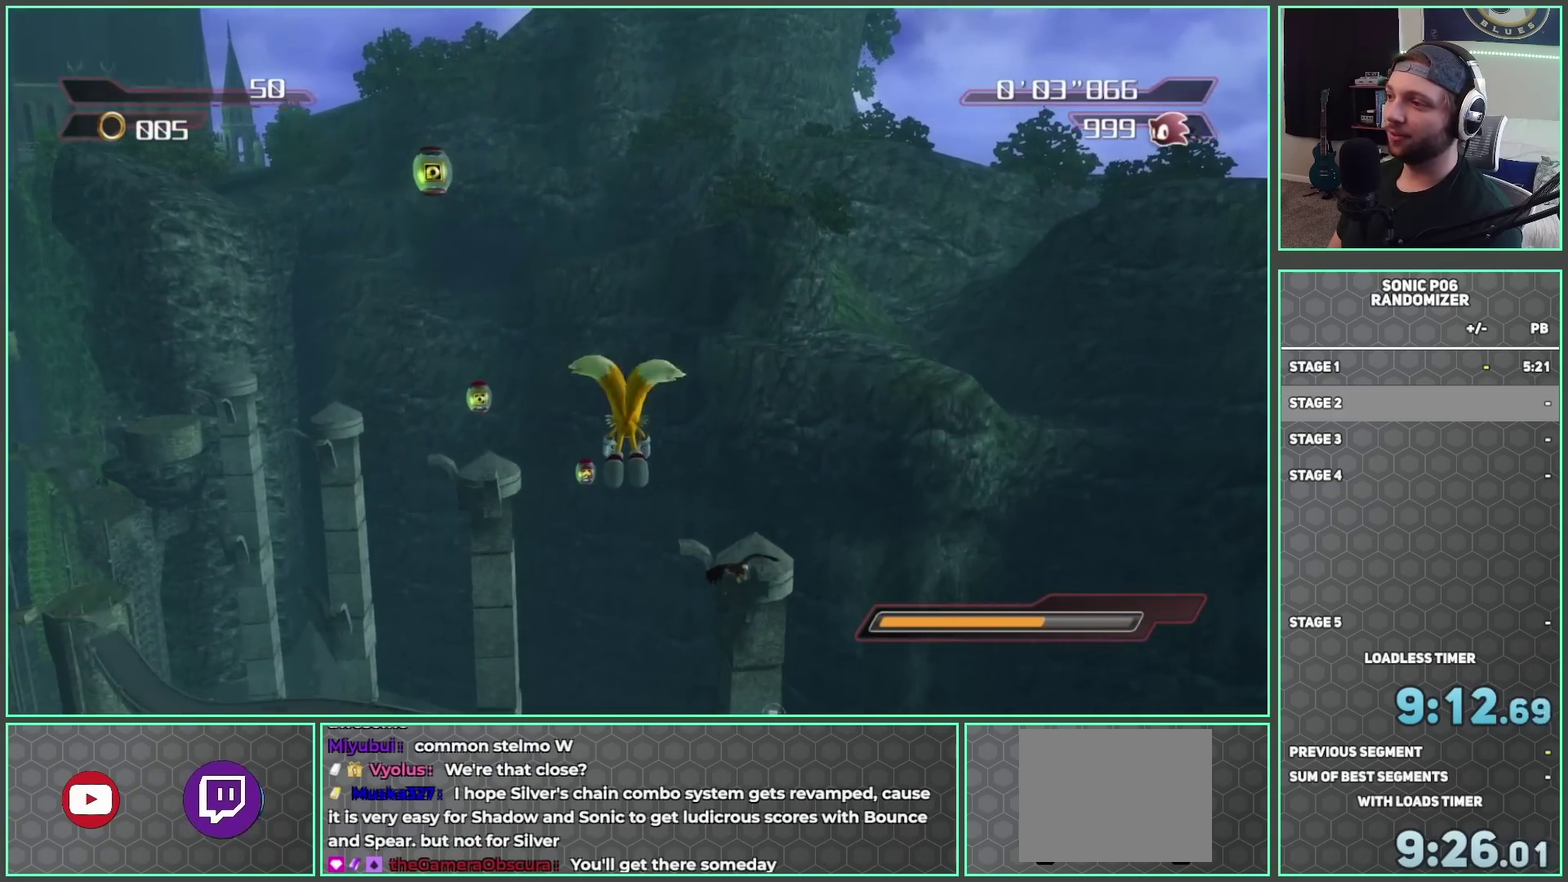
{"buttons": ["X"], "left_stick": "up", "right_stick": "center", "button_events": [[50, "A", "down"], [150, "A", "up"], [233, "A", "down"], [317, "A", "up"], [400, "A", "down"], [433, "X", "down"], [500, "A", "up"]]}
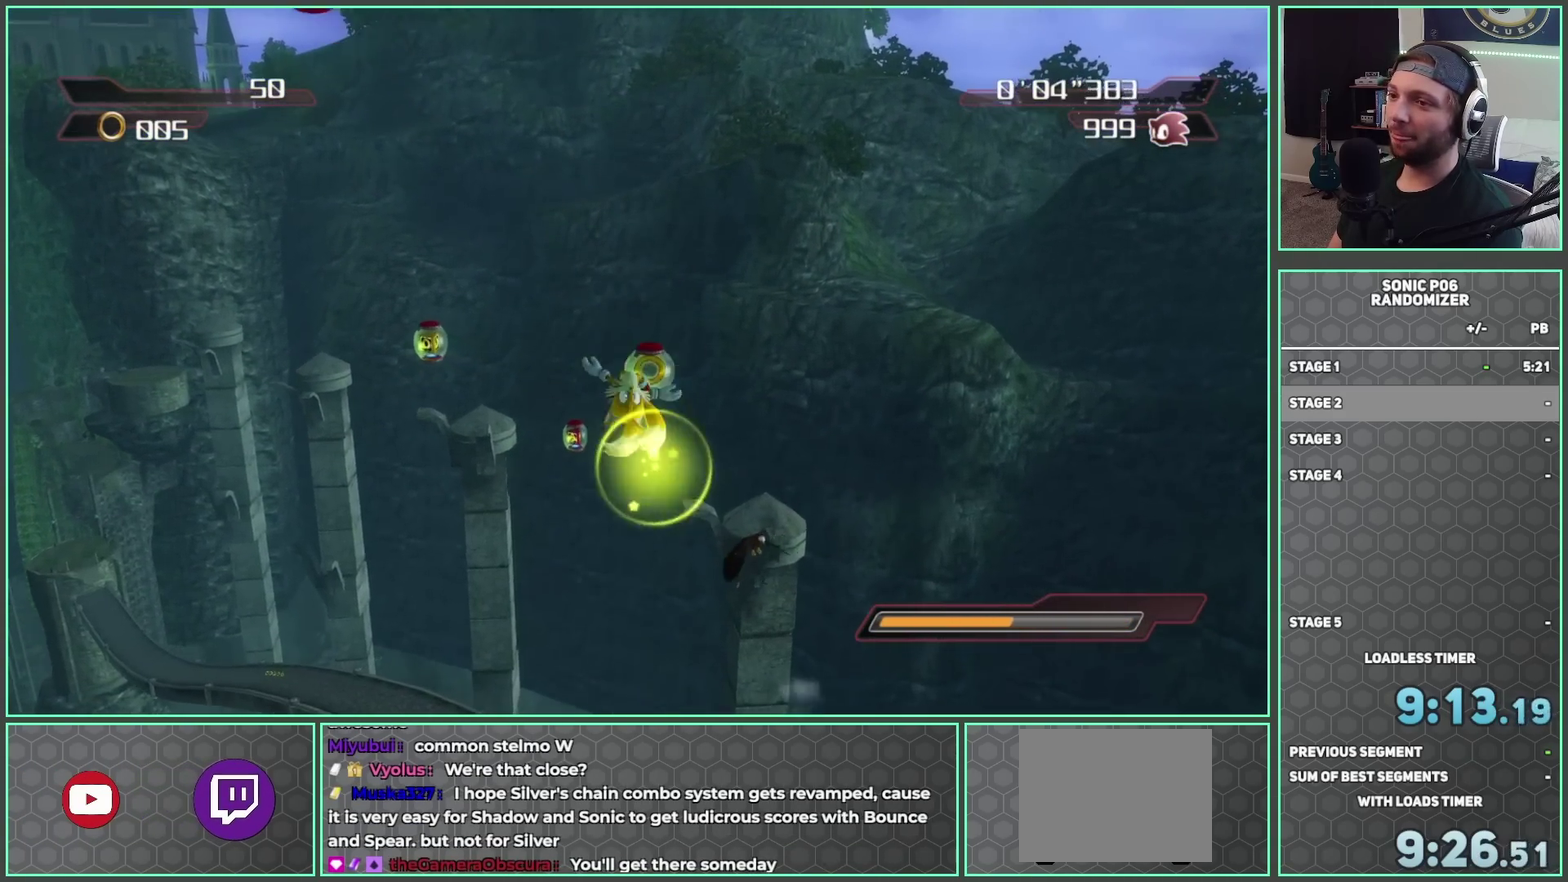
{"buttons": ["A"], "left_stick": "up", "right_stick": "center", "button_events": [[33, "X", "up"], [150, "X", "down"], [217, "X", "up"], [300, "A", "down"], [317, "X", "down"], [400, "A", "up"], [433, "X", "up"], [450, "A", "down"]]}